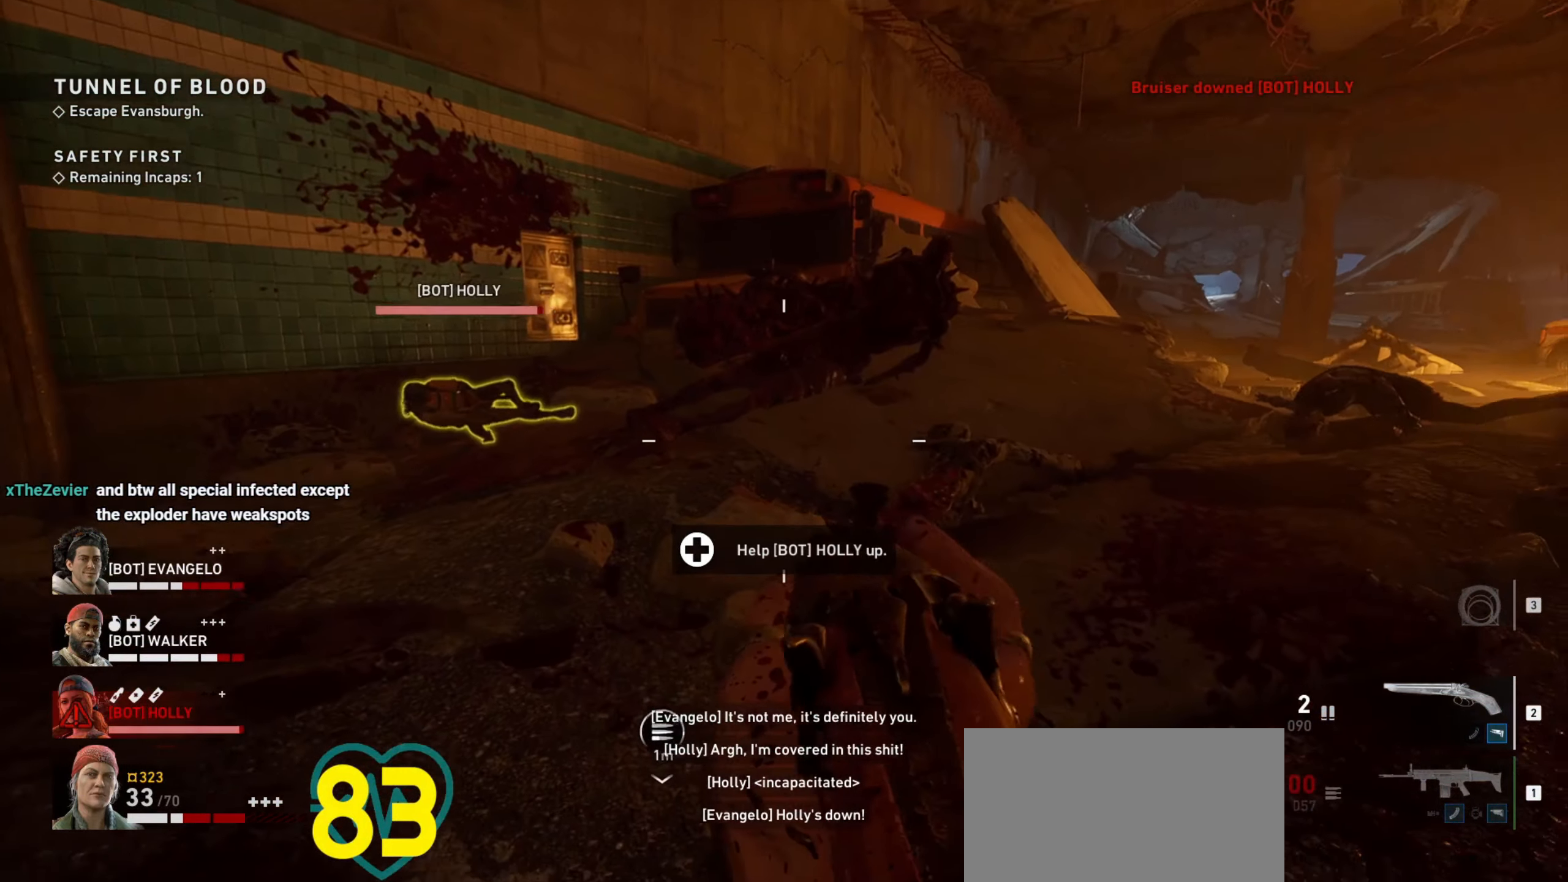
Gameplay with keyboard and mouse; each line is a JSON object with the keys and mouse buttons held at the frame after it. "events" lists presses ("down") and releases ("up") of "1", "2", "3", "4", "a", "alt", "c", "ctrl", "d", "e", "f", "q", "r", "s", "shift", "space", "tab", "v", "w", "x", "z", "mouse_left", "mouse_wheel" and "mouse_right" between this image and that frame as [ms after this image, input, new state], when the widget could be followed in between. "mouse_left", "mouse_wheel", "mouse_right" = the "left", "wheel", "right" buttons of the "mouse" list. No other keys are recorded. "wheel" means that the mouse wheel is clicked or scrolled. Not read: mouse_move.
{"keys": ["ctrl", "d", "w"], "mouse": [], "events": [[67, "a", "down"], [217, "d", "down"], [250, "a", "up"], [300, "s", "up"], [484, "w", "down"]]}
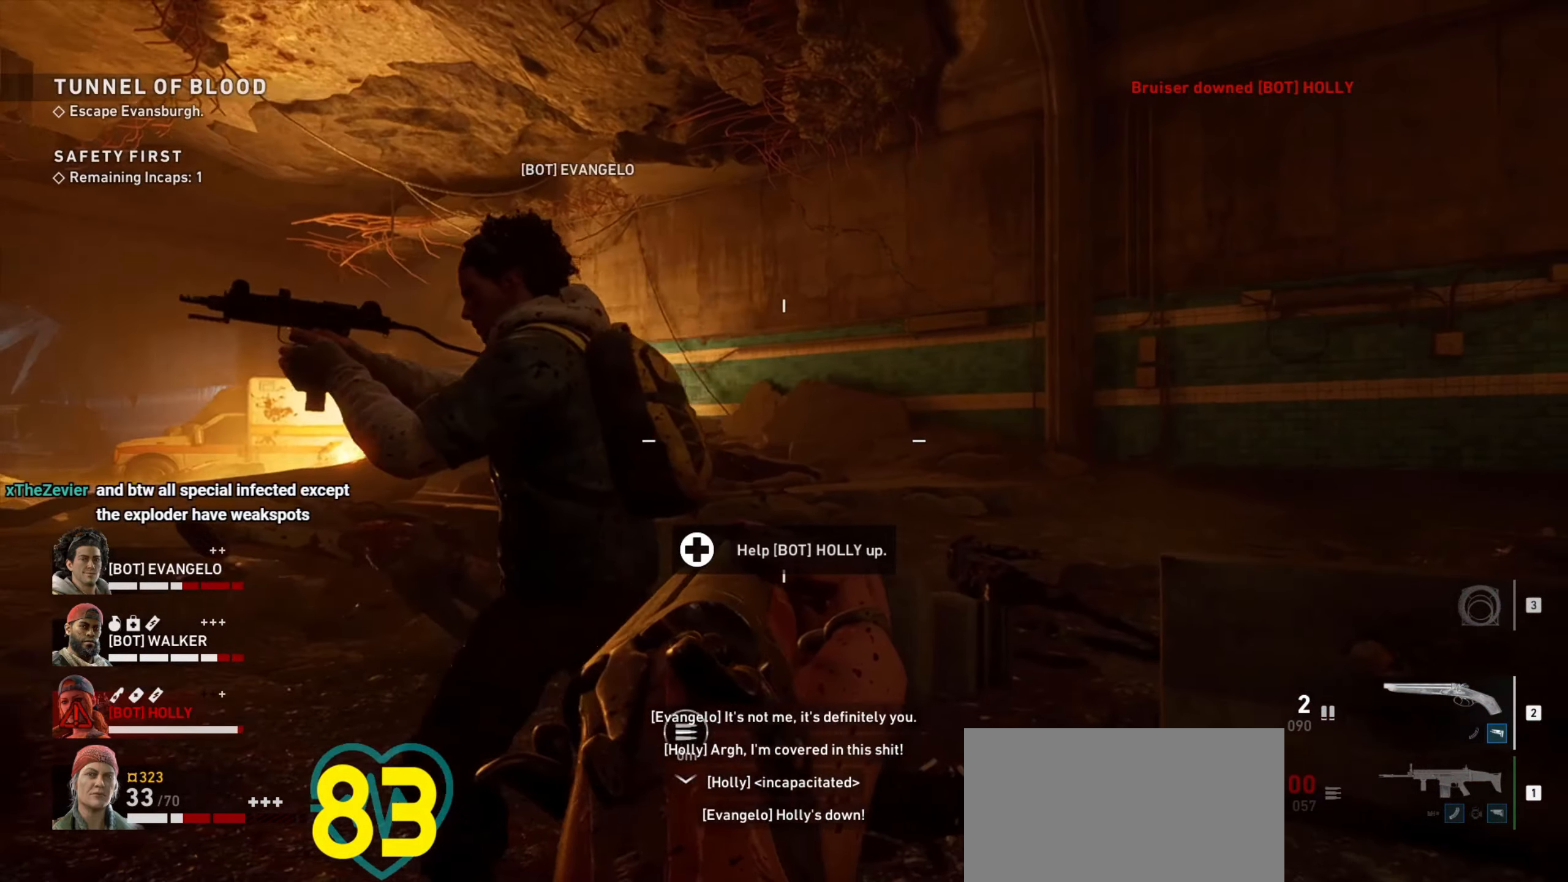
{"keys": ["ctrl", "d", "w"], "mouse": [], "events": []}
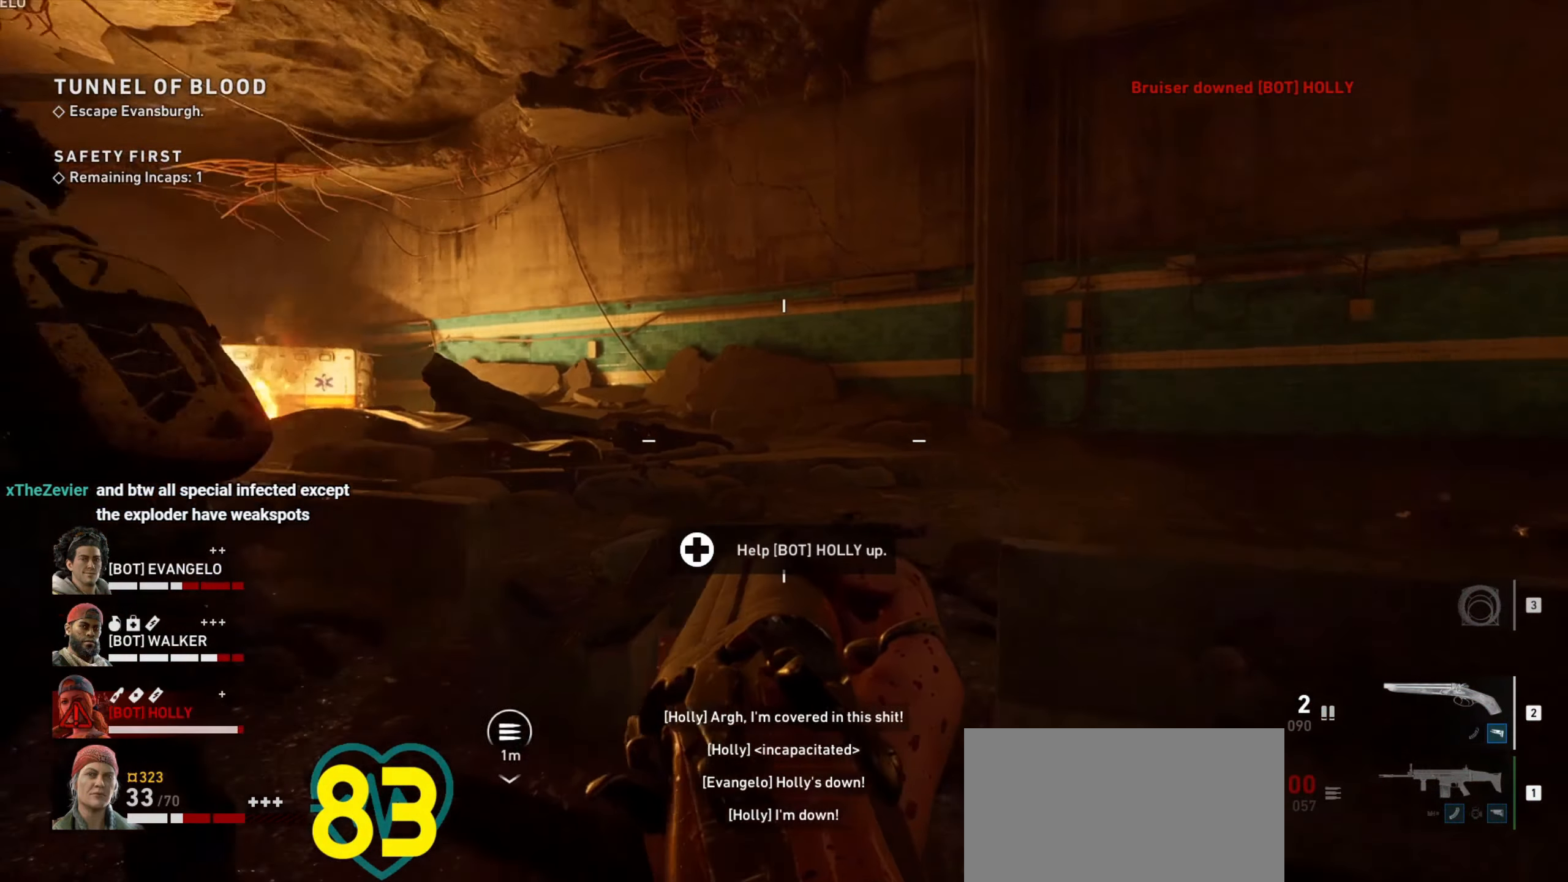
{"keys": ["w"], "mouse": [], "events": [[17, "mouse_wheel", "down"], [100, "mouse_wheel", "up"], [467, "ctrl", "up"], [467, "d", "up"]]}
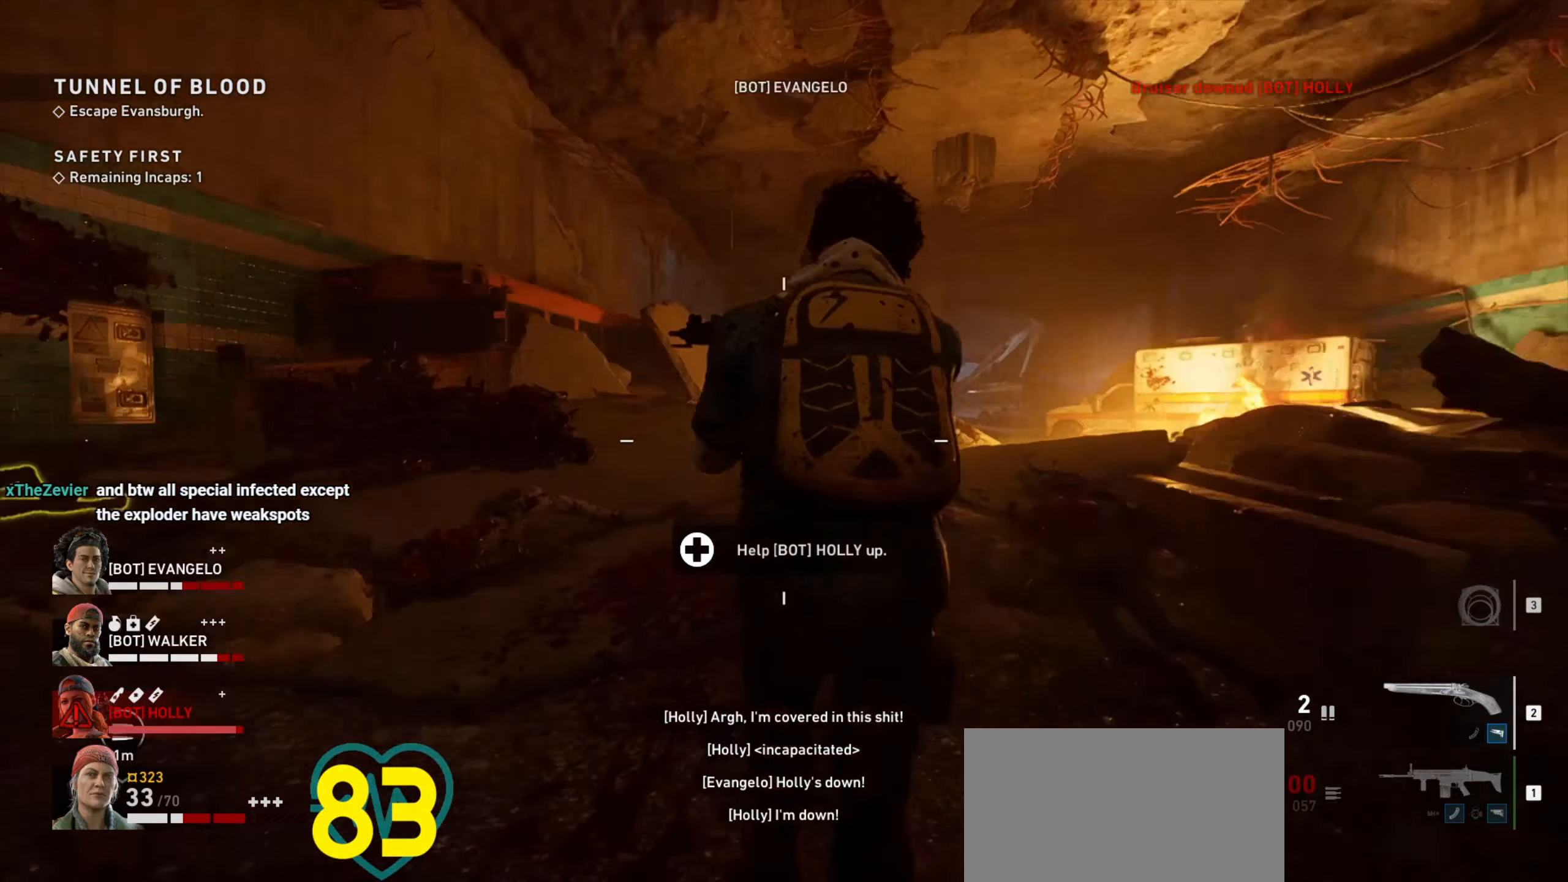
{"keys": ["a", "w"], "mouse": [], "events": [[400, "d", "down"], [450, "a", "down"], [450, "d", "up"]]}
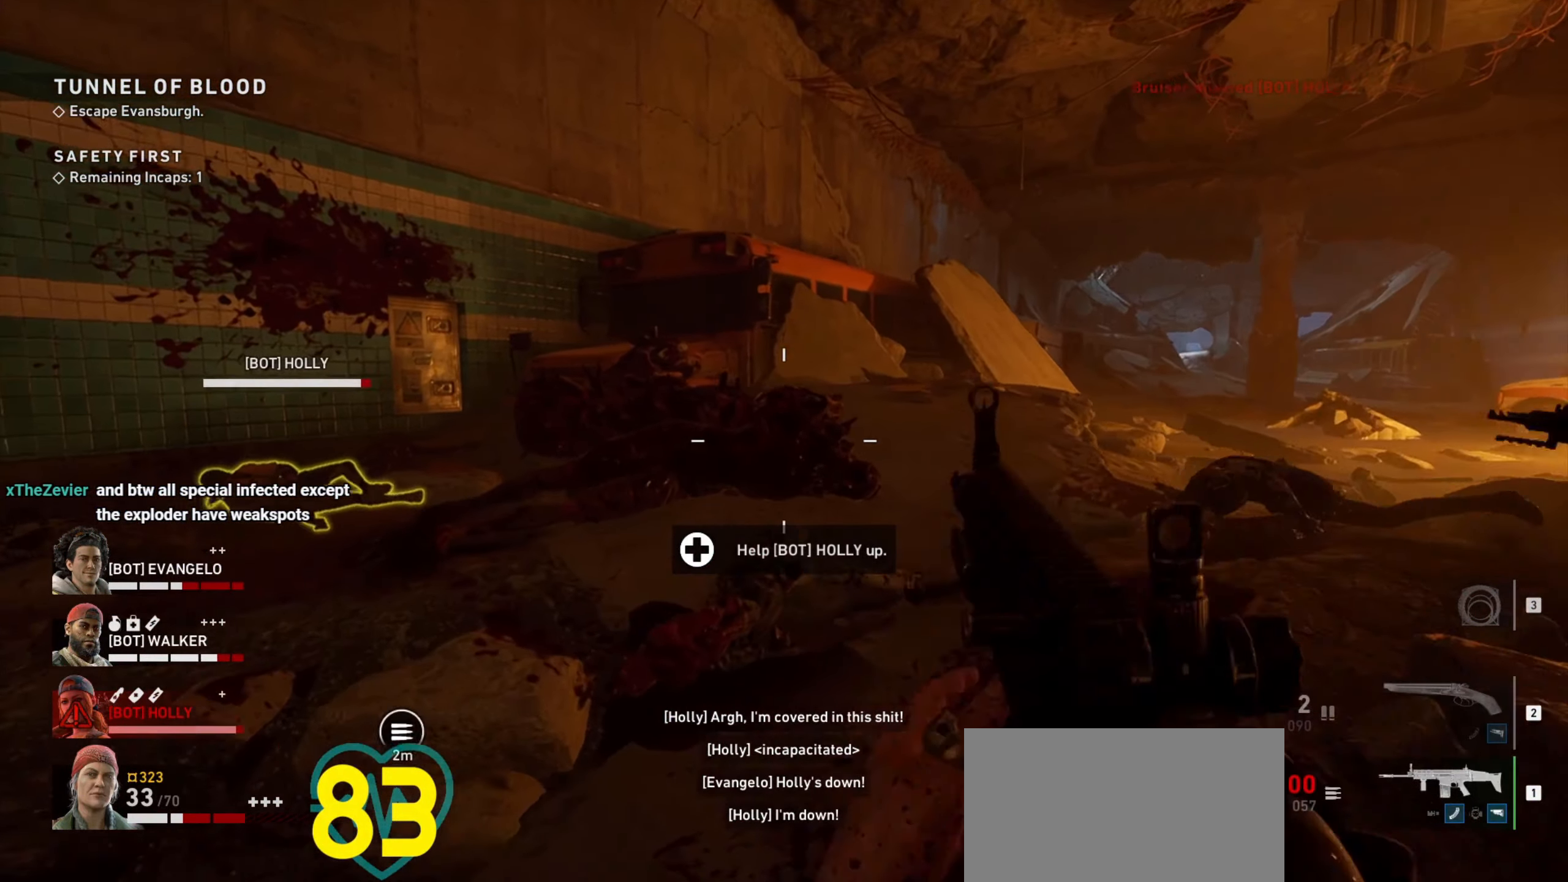
{"keys": ["a", "w"], "mouse": [], "events": [[34, "a", "up"], [84, "mouse_wheel", "down"], [217, "mouse_wheel", "up"], [367, "a", "down"]]}
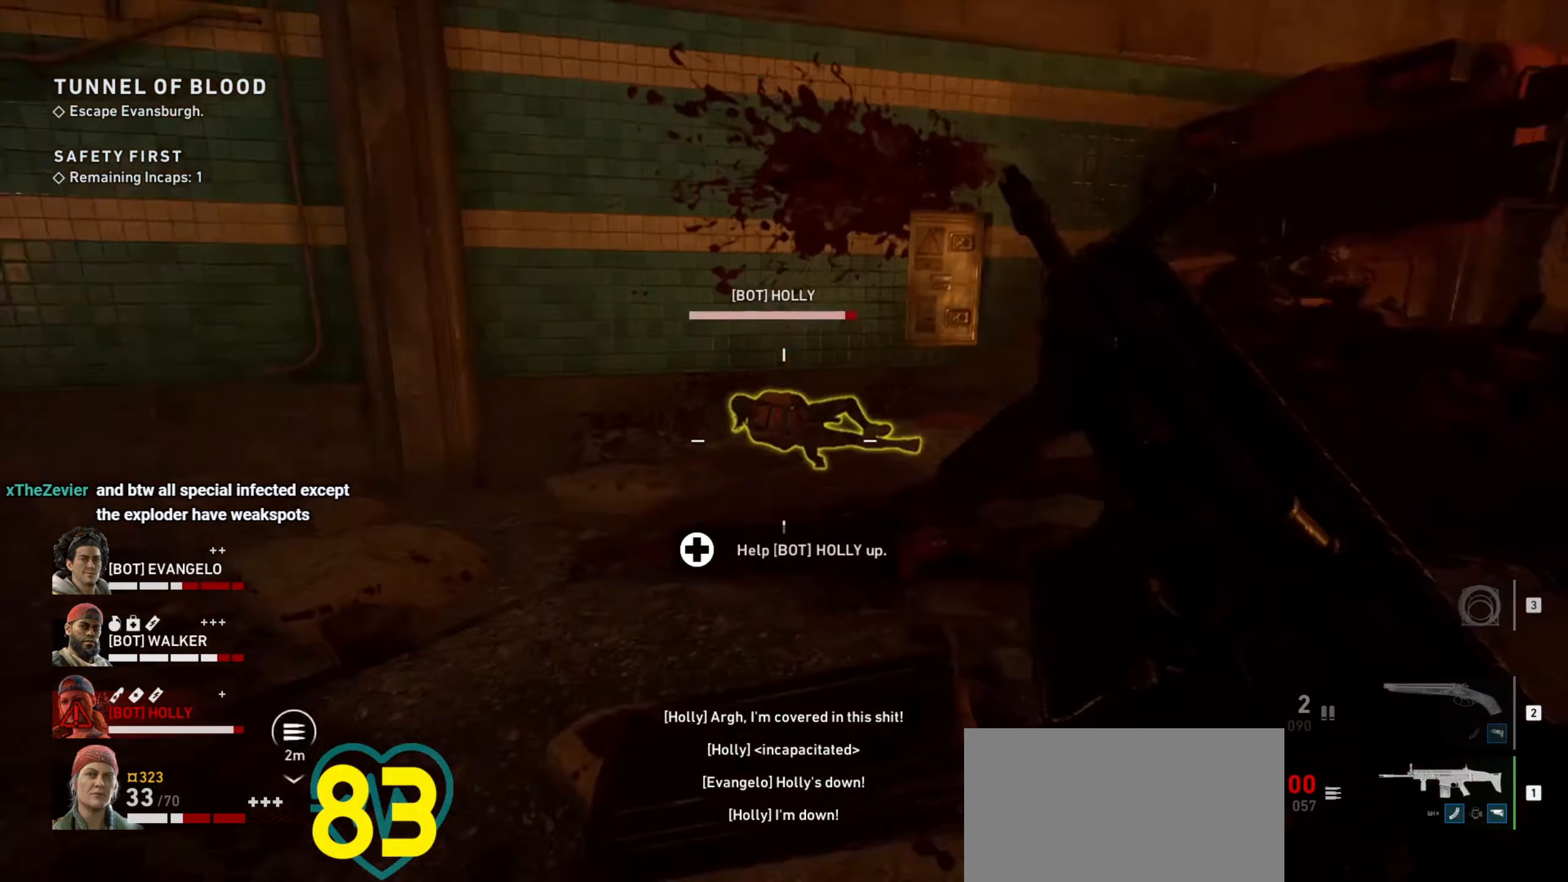
{"keys": ["d"], "mouse": [], "events": [[100, "w", "up"], [250, "a", "up"], [300, "d", "down"]]}
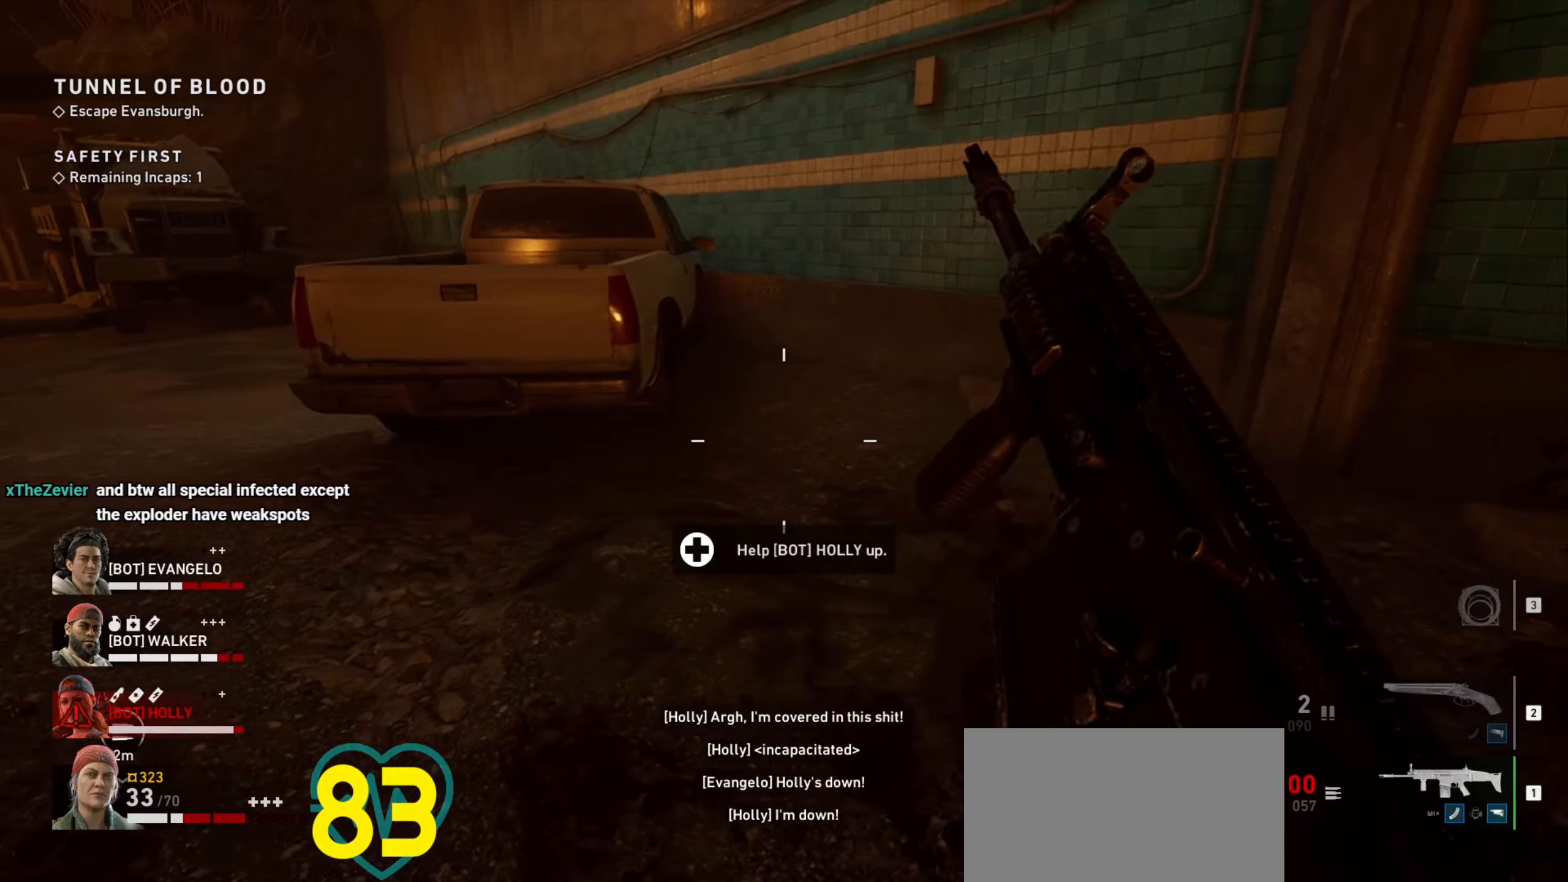
{"keys": [], "mouse": [], "events": [[166, "d", "up"], [200, "a", "down"], [250, "a", "up"]]}
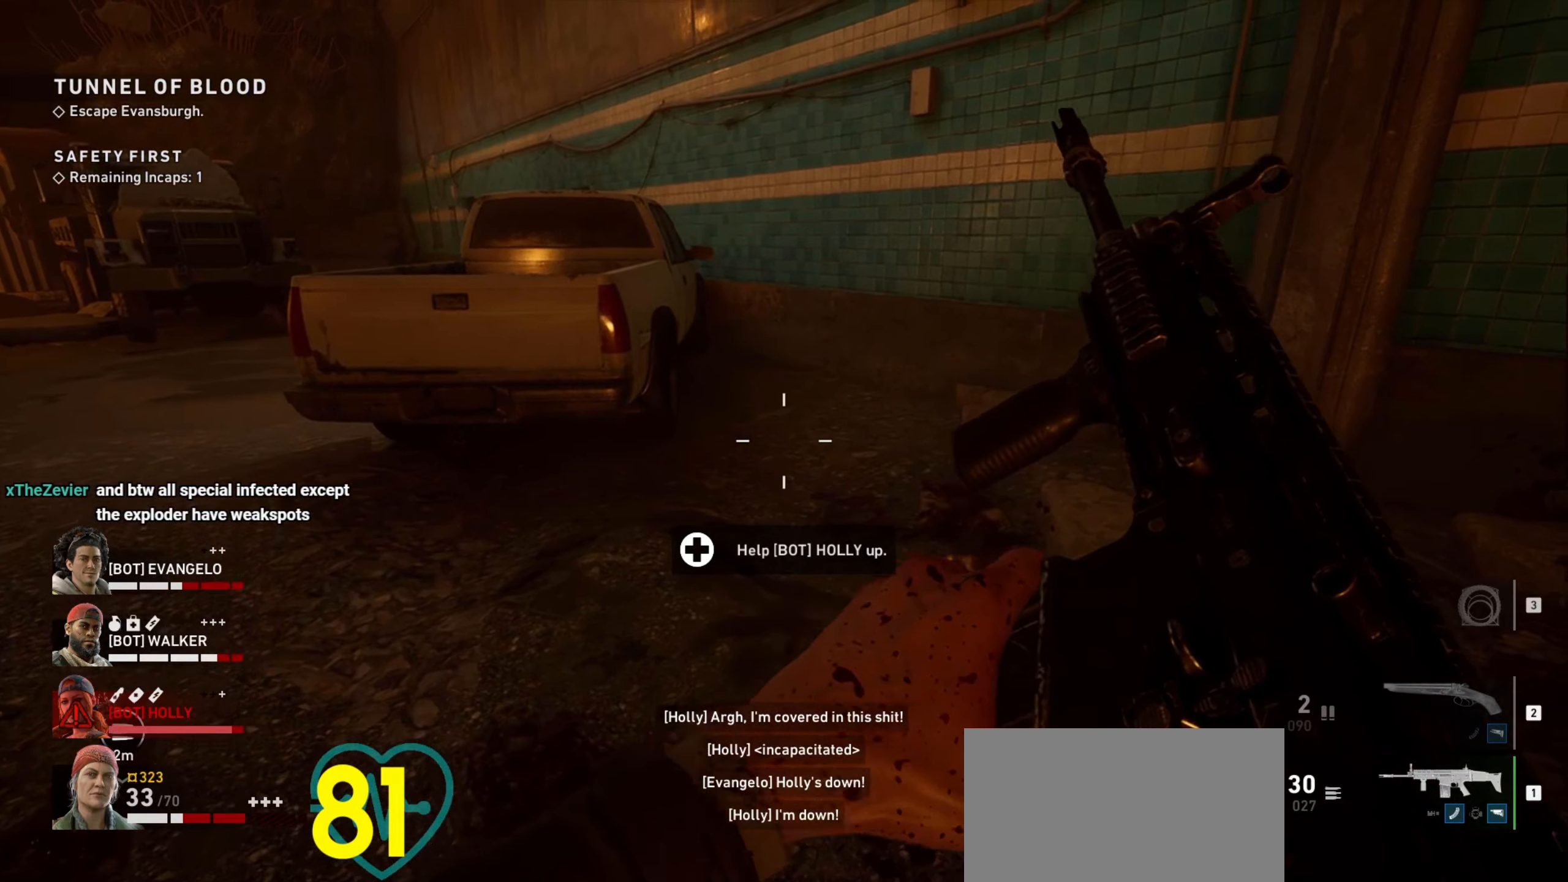
{"keys": ["a"], "mouse": [], "events": [[50, "a", "down"]]}
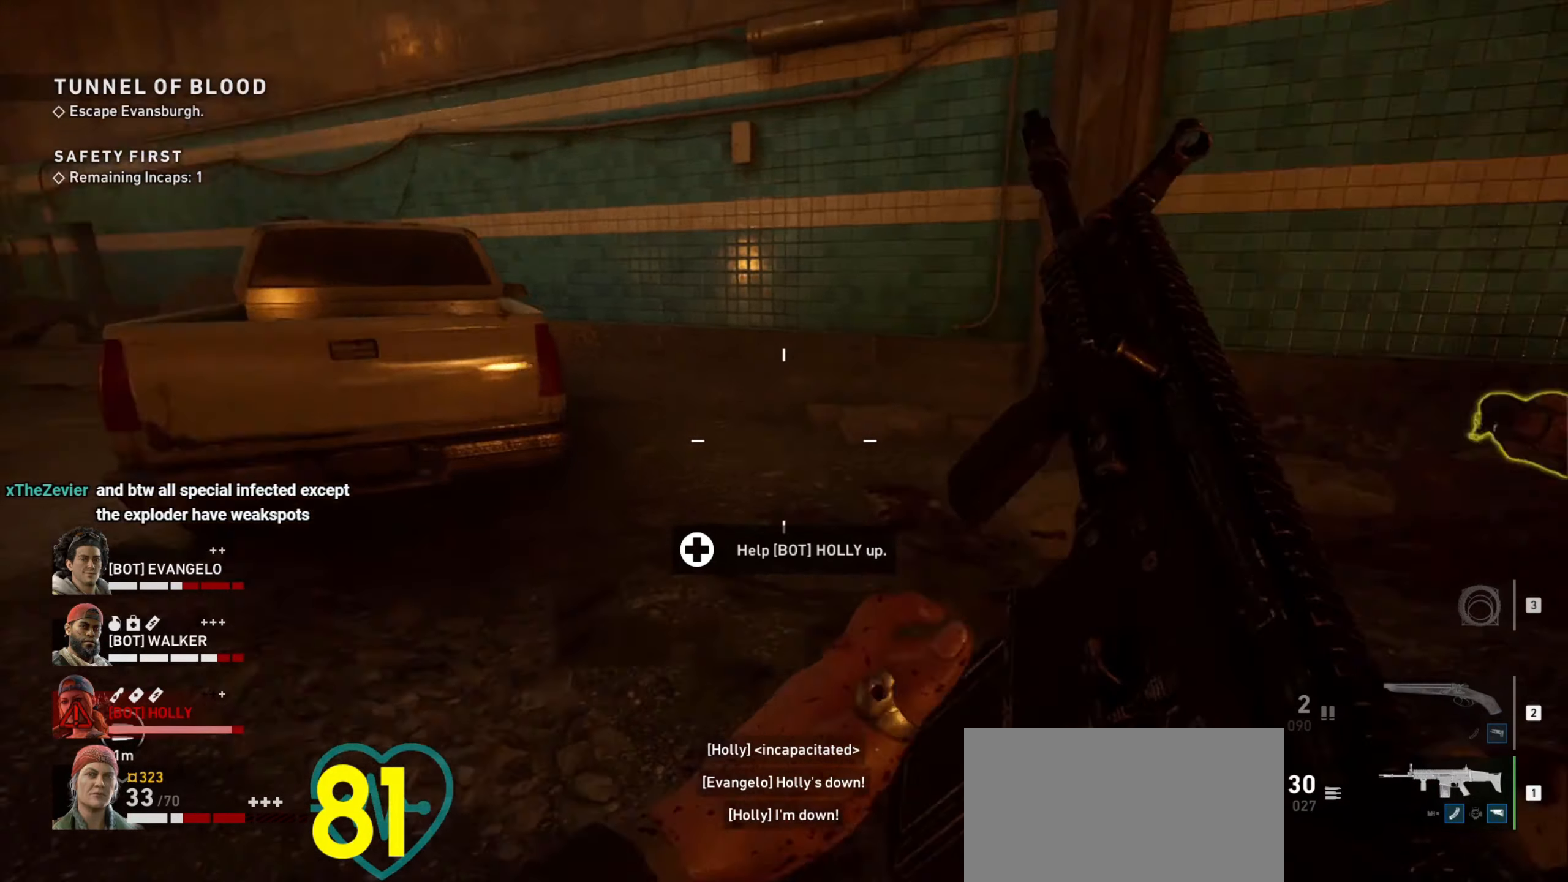
{"keys": ["w"], "mouse": [], "events": [[100, "a", "up"], [416, "w", "down"]]}
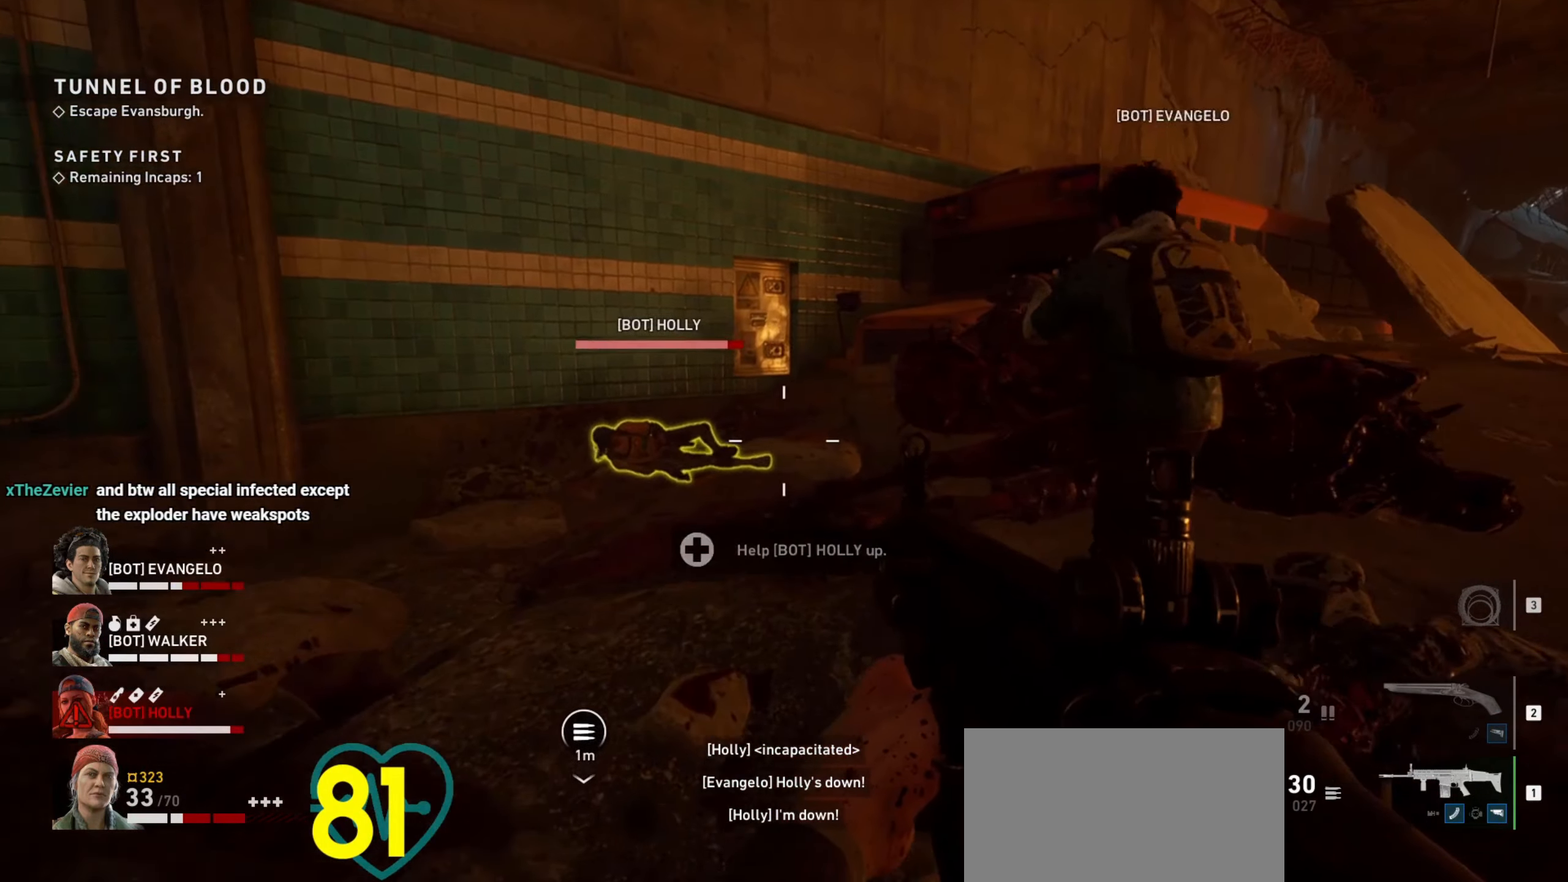
{"keys": ["e", "w"], "mouse": [], "events": [[266, "a", "down"], [350, "a", "up"], [483, "e", "down"]]}
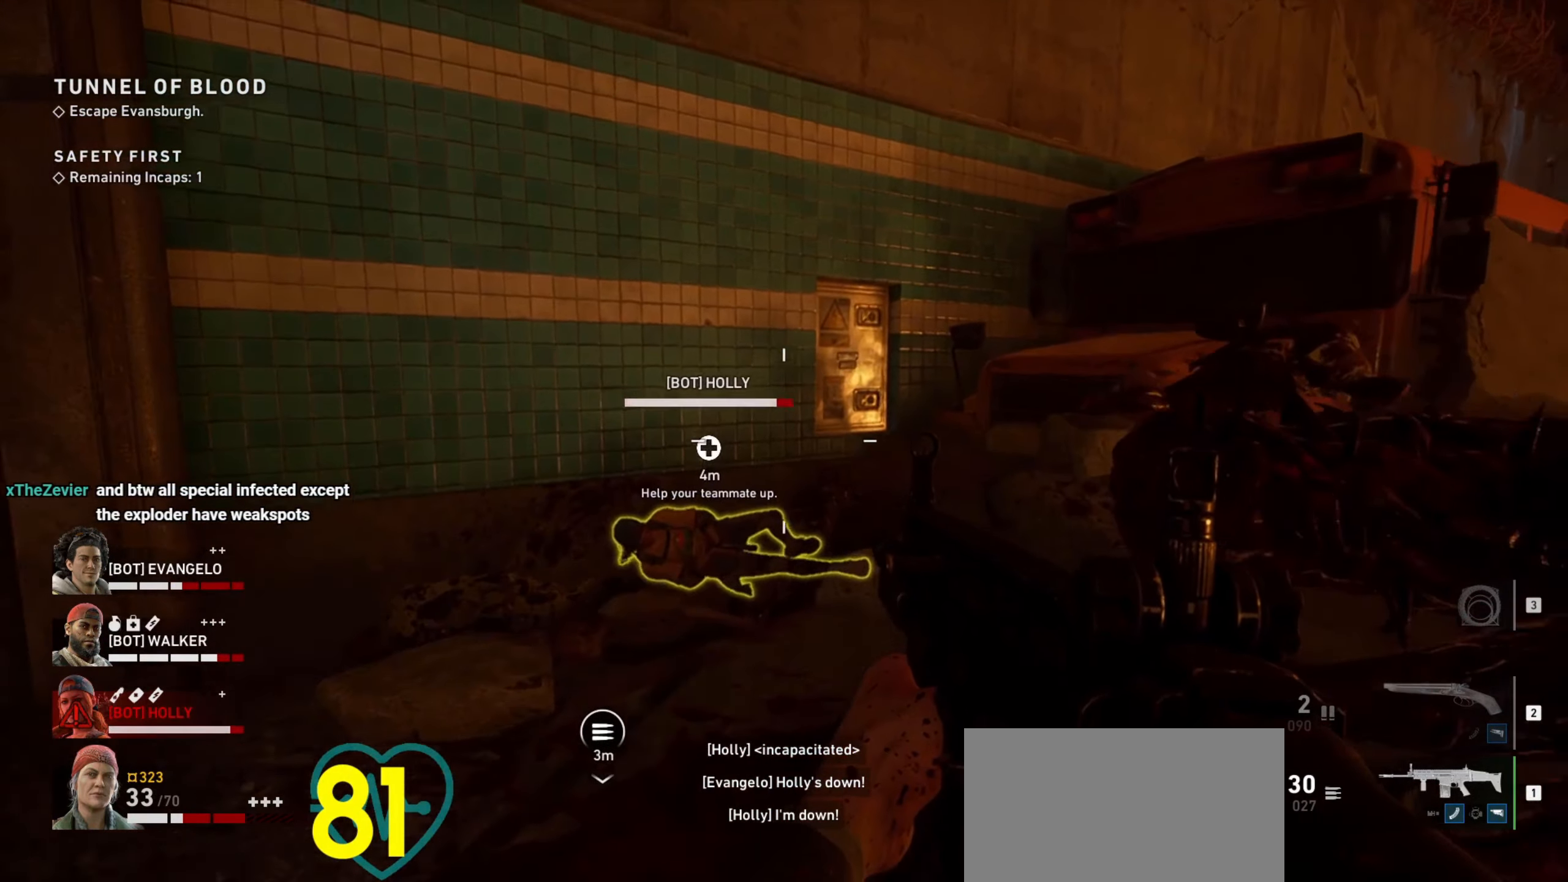
{"keys": ["e", "w"], "mouse": [], "events": []}
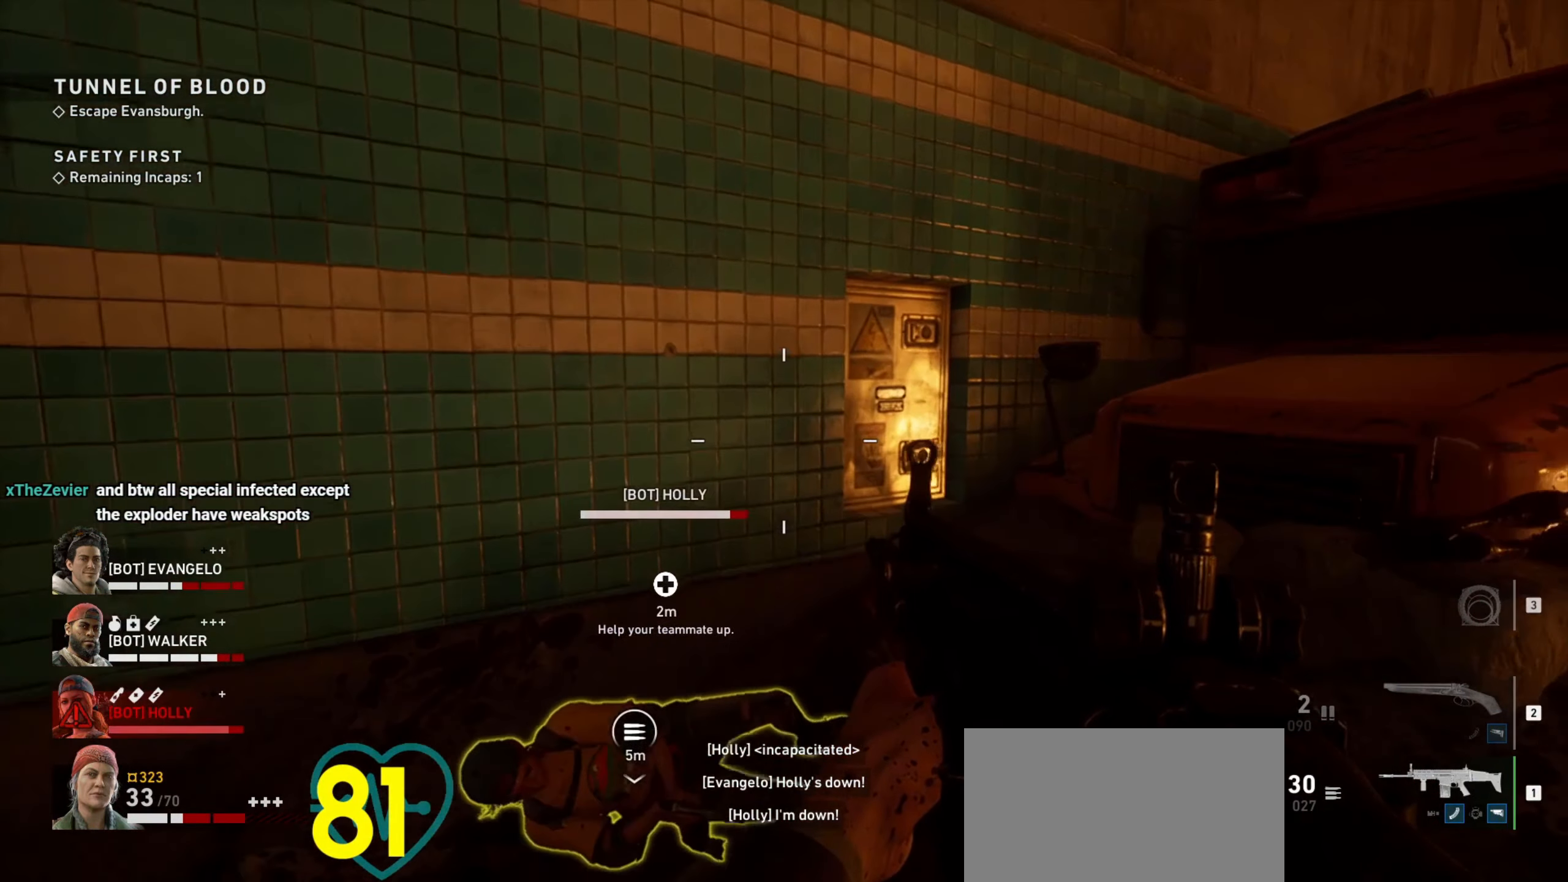
{"keys": ["e", "w"], "mouse": [], "events": [[66, "w", "up"], [466, "w", "down"]]}
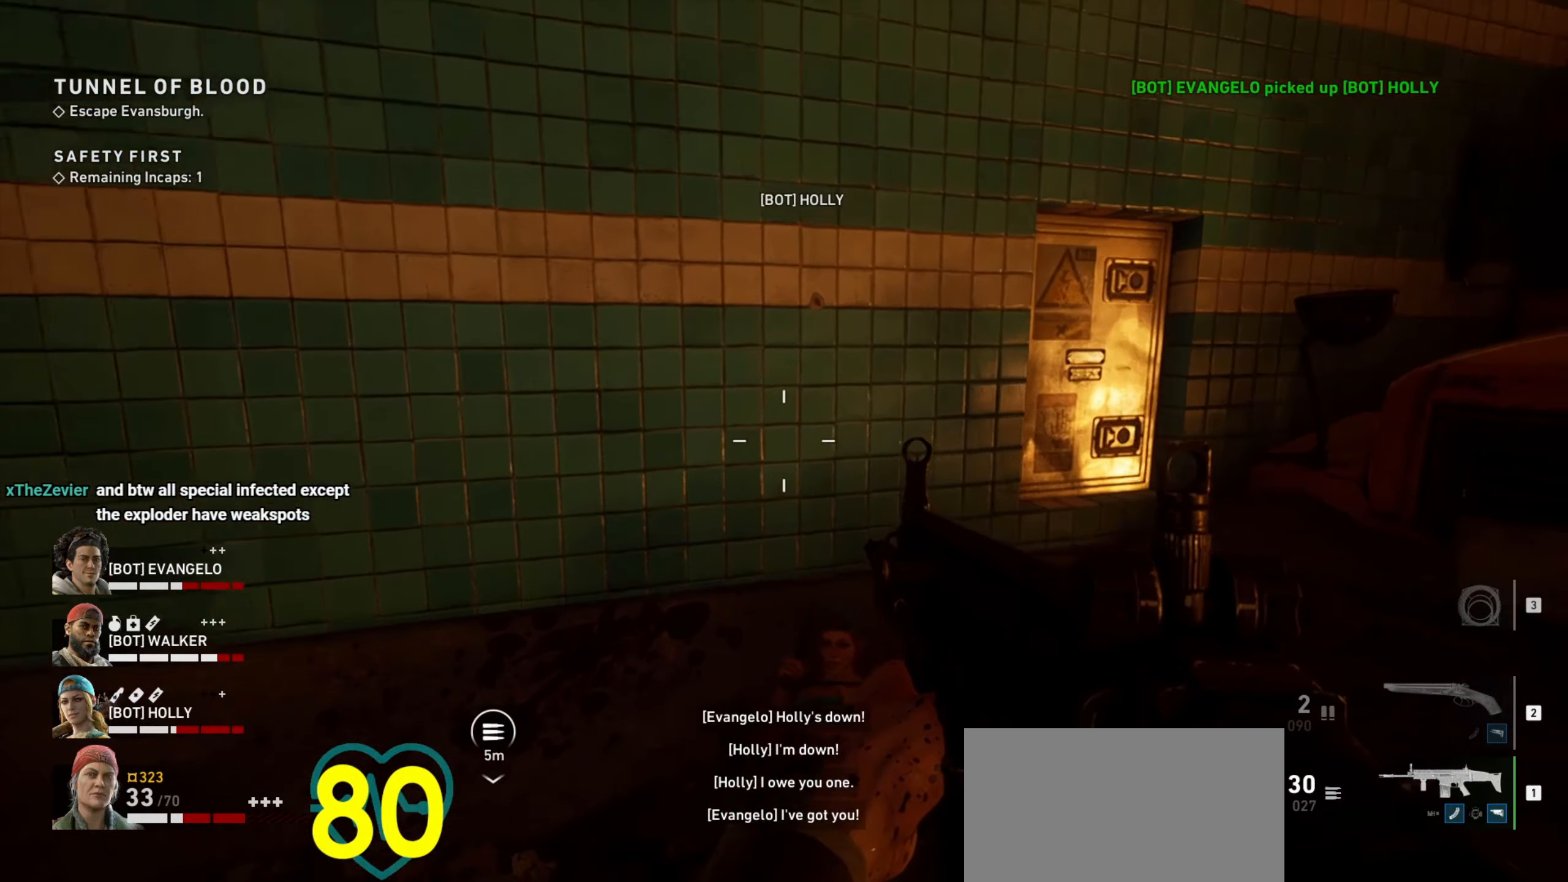
{"keys": ["w"], "mouse": [], "events": [[200, "w", "up"], [433, "w", "down"], [483, "e", "up"]]}
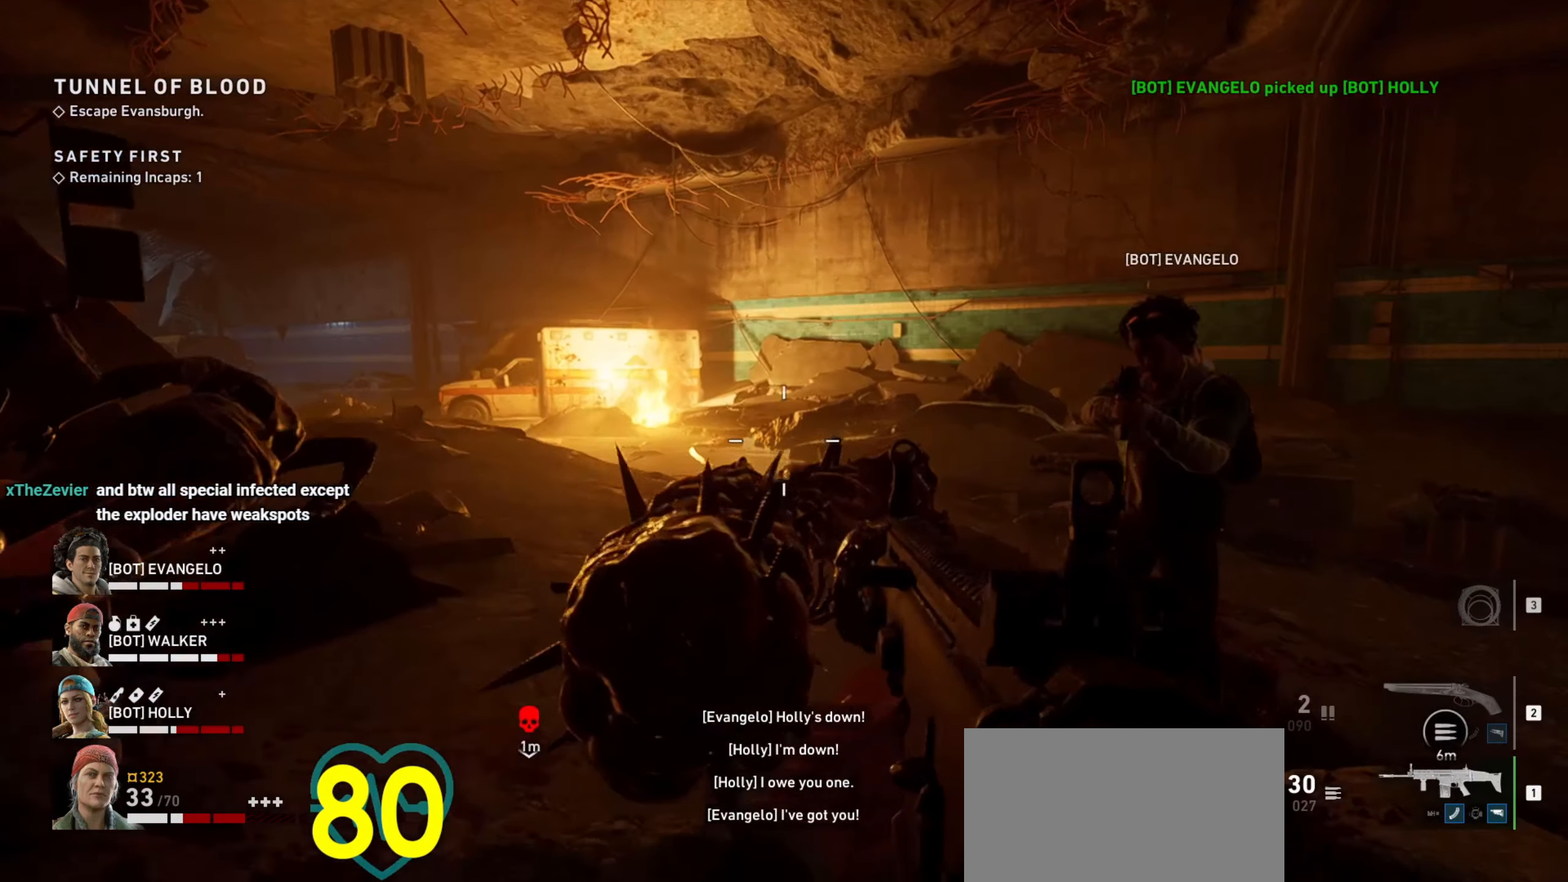
{"keys": ["shift", "w"], "mouse": [], "events": [[233, "shift", "down"]]}
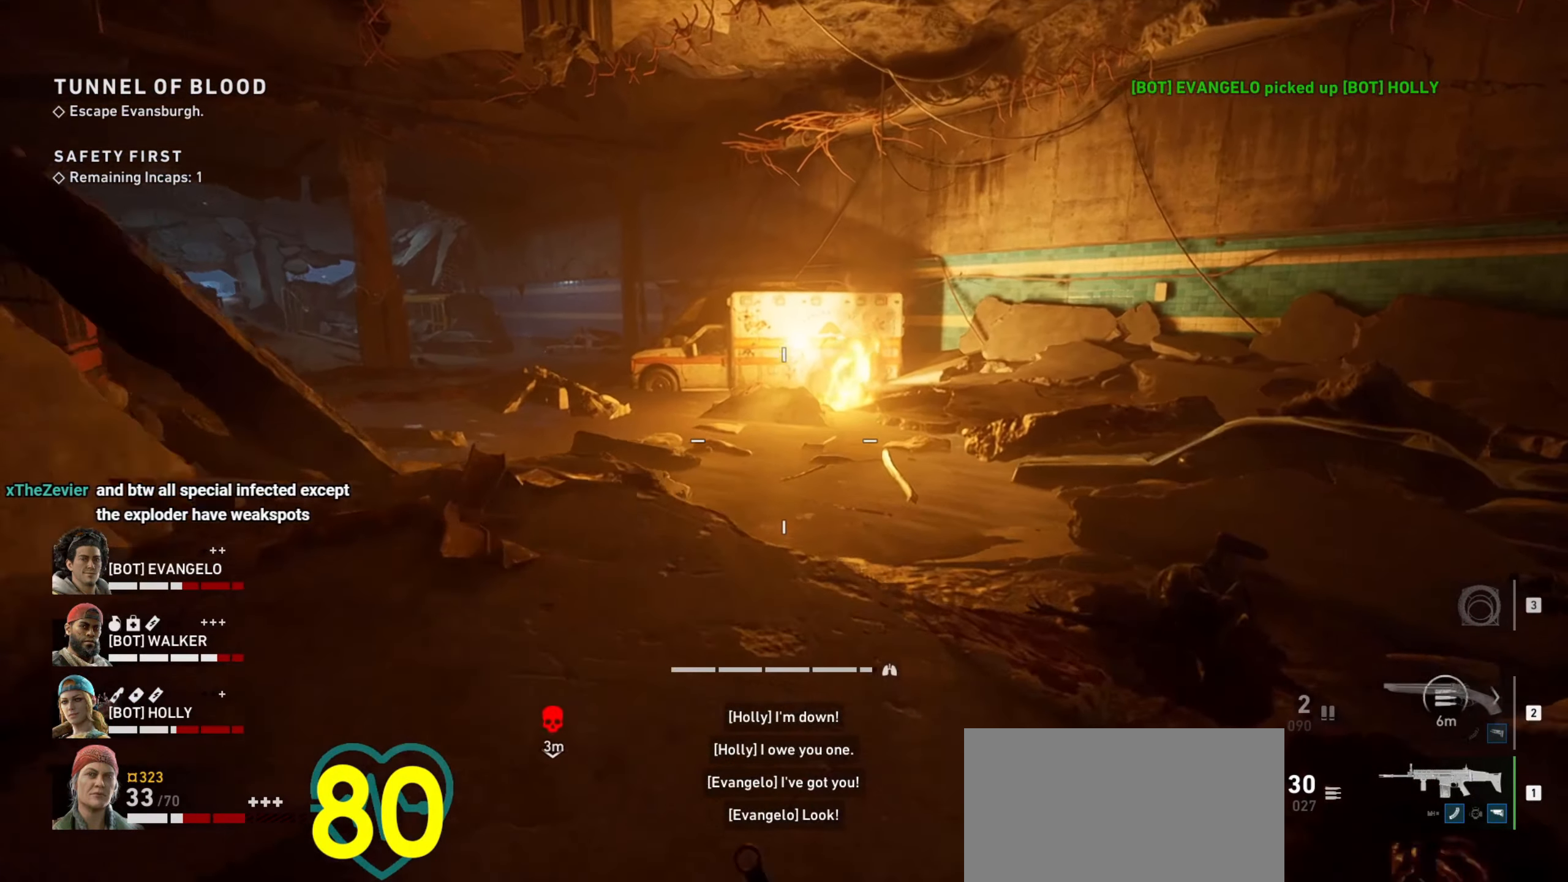
{"keys": ["shift", "w"], "mouse": [], "events": []}
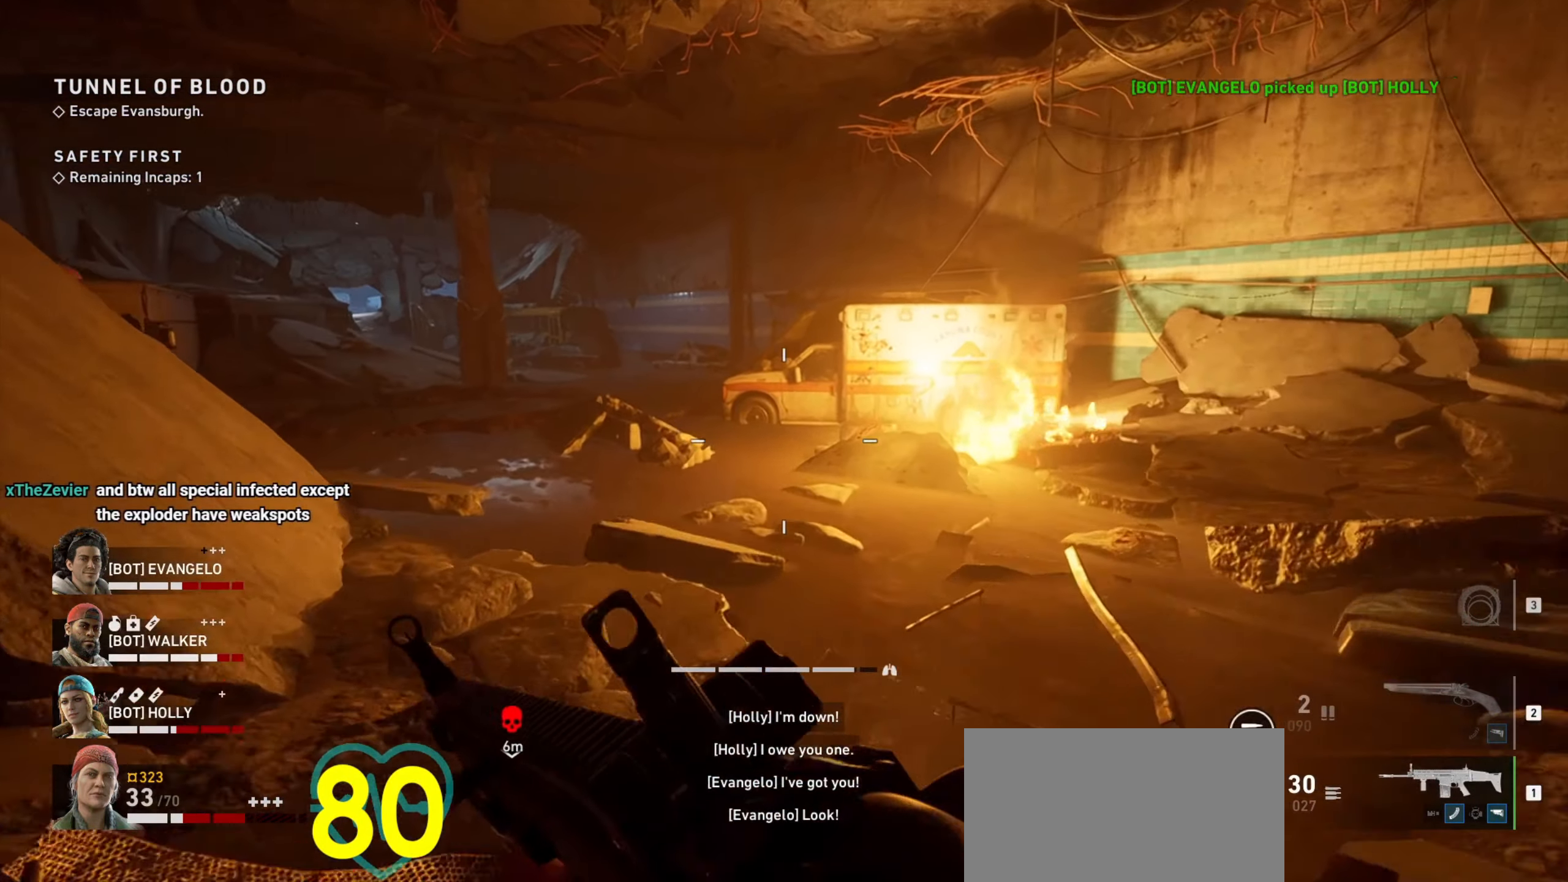
{"keys": ["d", "shift", "w"], "mouse": [], "events": [[33, "d", "down"]]}
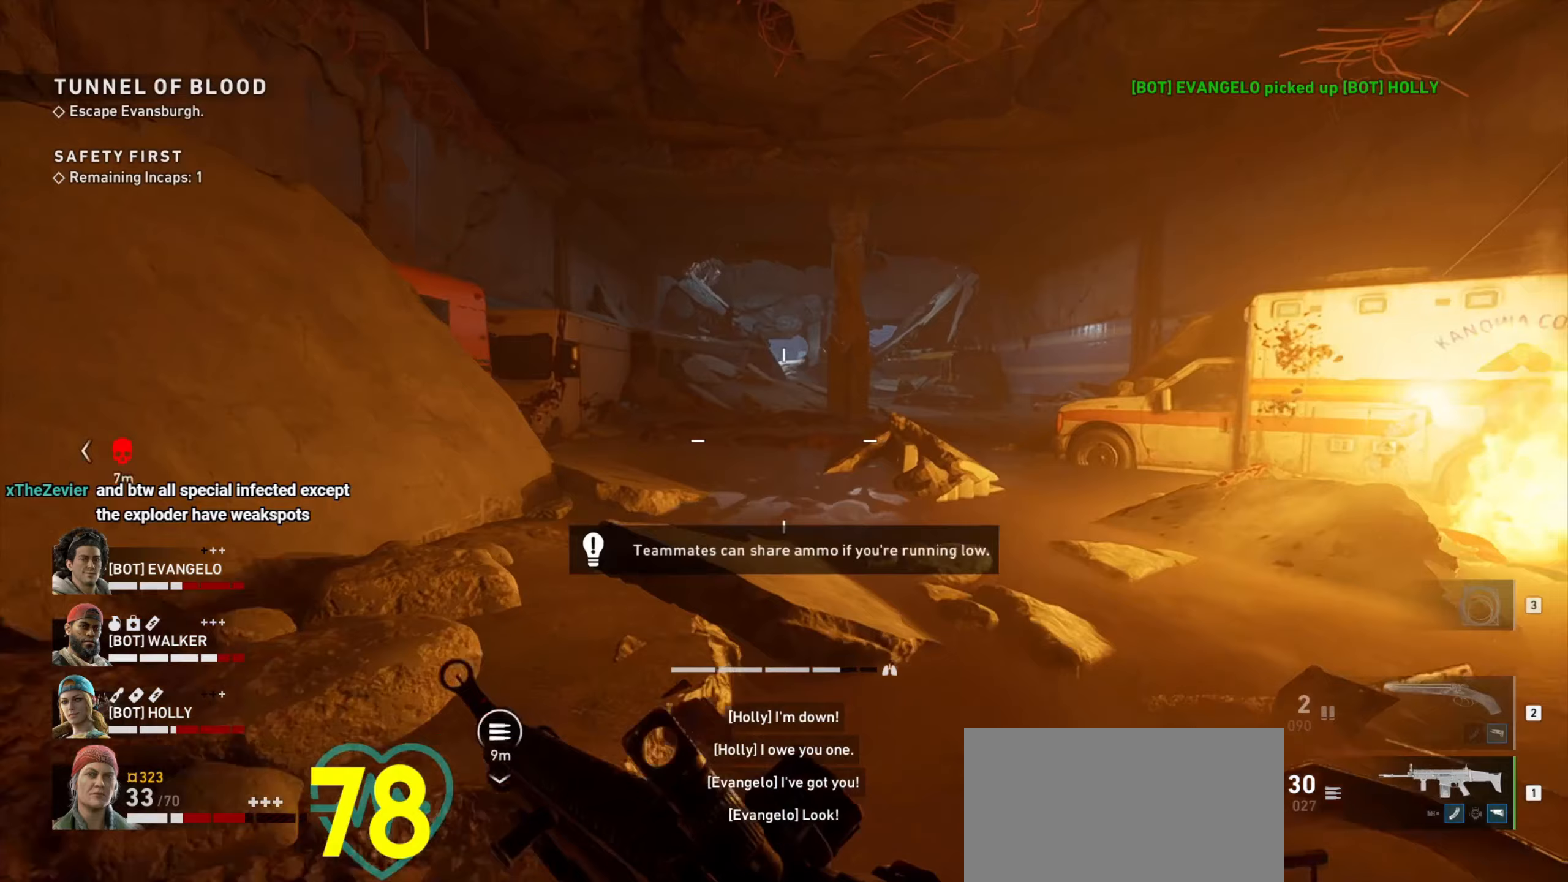
{"keys": ["d", "w"], "mouse": [], "events": [[83, "shift", "up"], [233, "d", "up"], [283, "shift", "down"], [333, "shift", "up"], [417, "d", "down"]]}
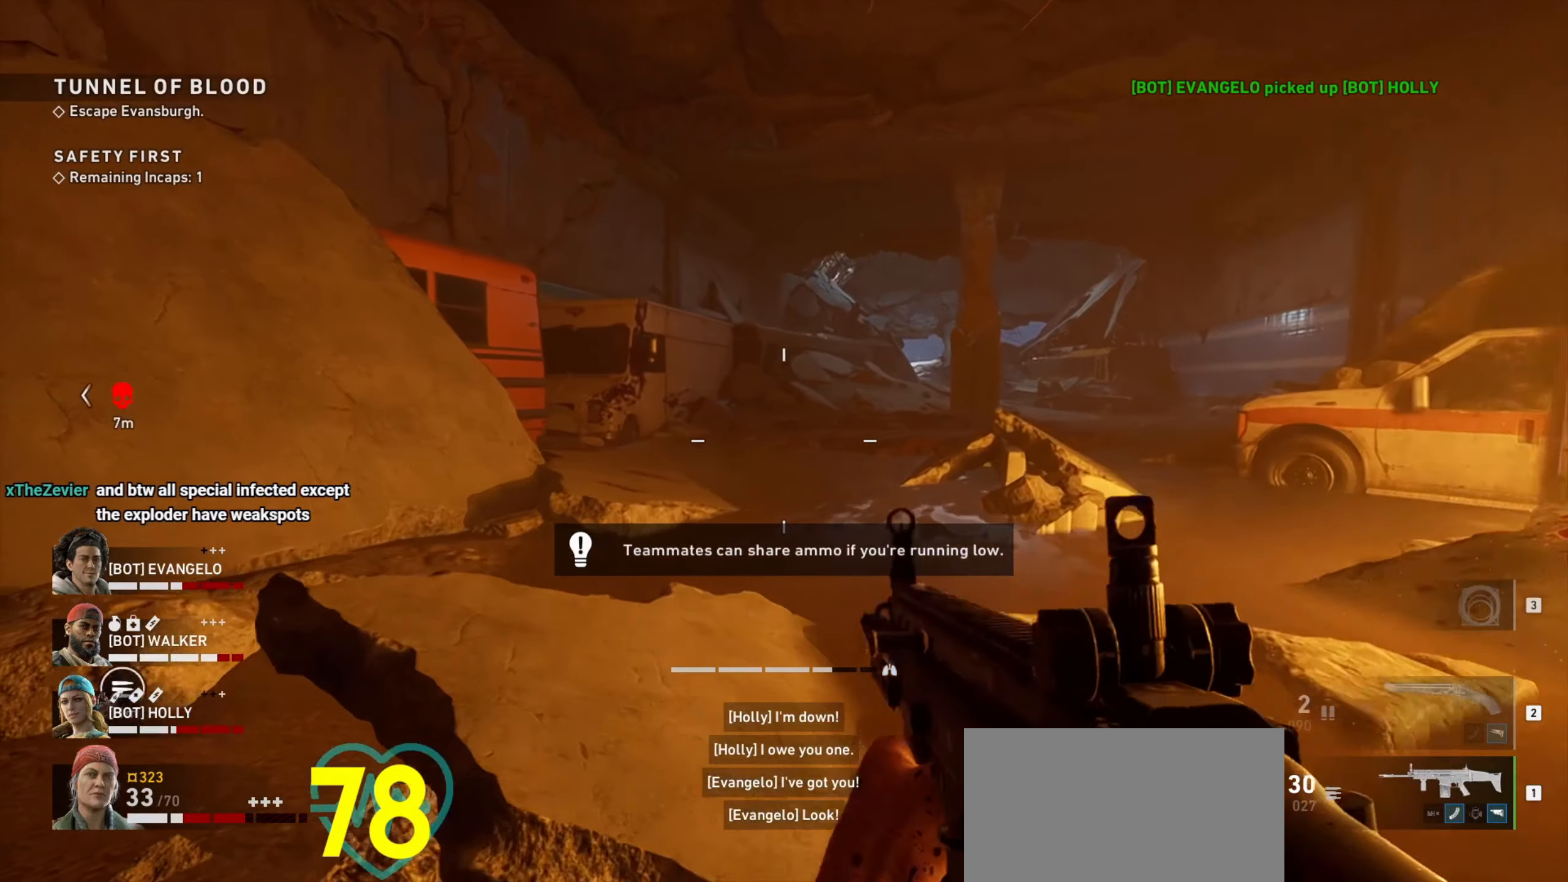
{"keys": ["d", "shift", "w"], "mouse": [], "events": [[250, "shift", "down"], [333, "d", "up"], [467, "d", "down"]]}
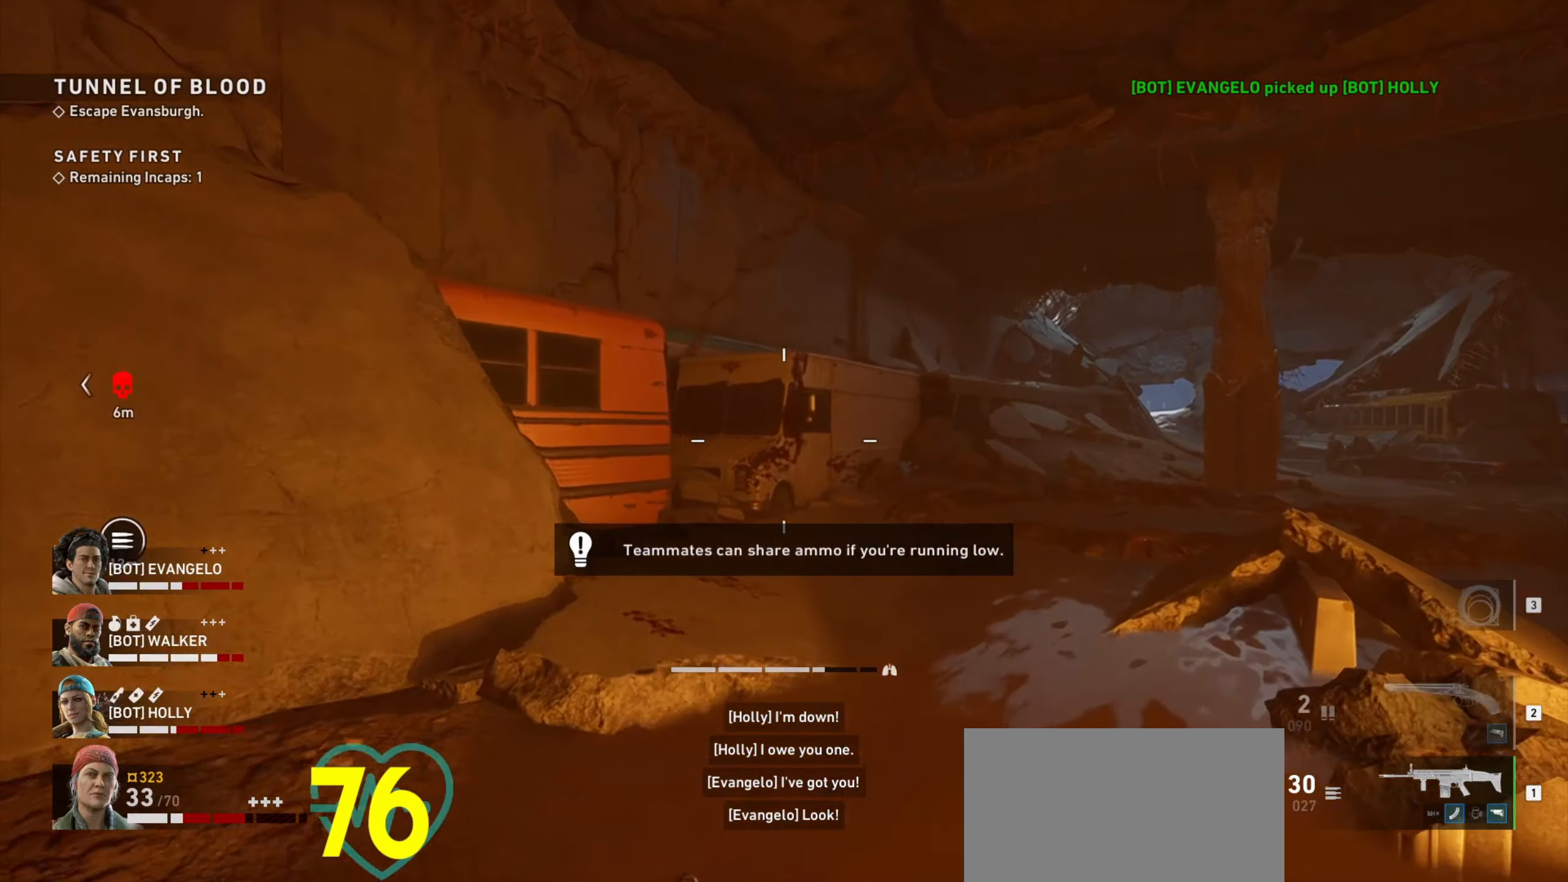
{"keys": ["d", "shift", "w"], "mouse": [], "events": [[250, "d", "up"], [500, "d", "down"]]}
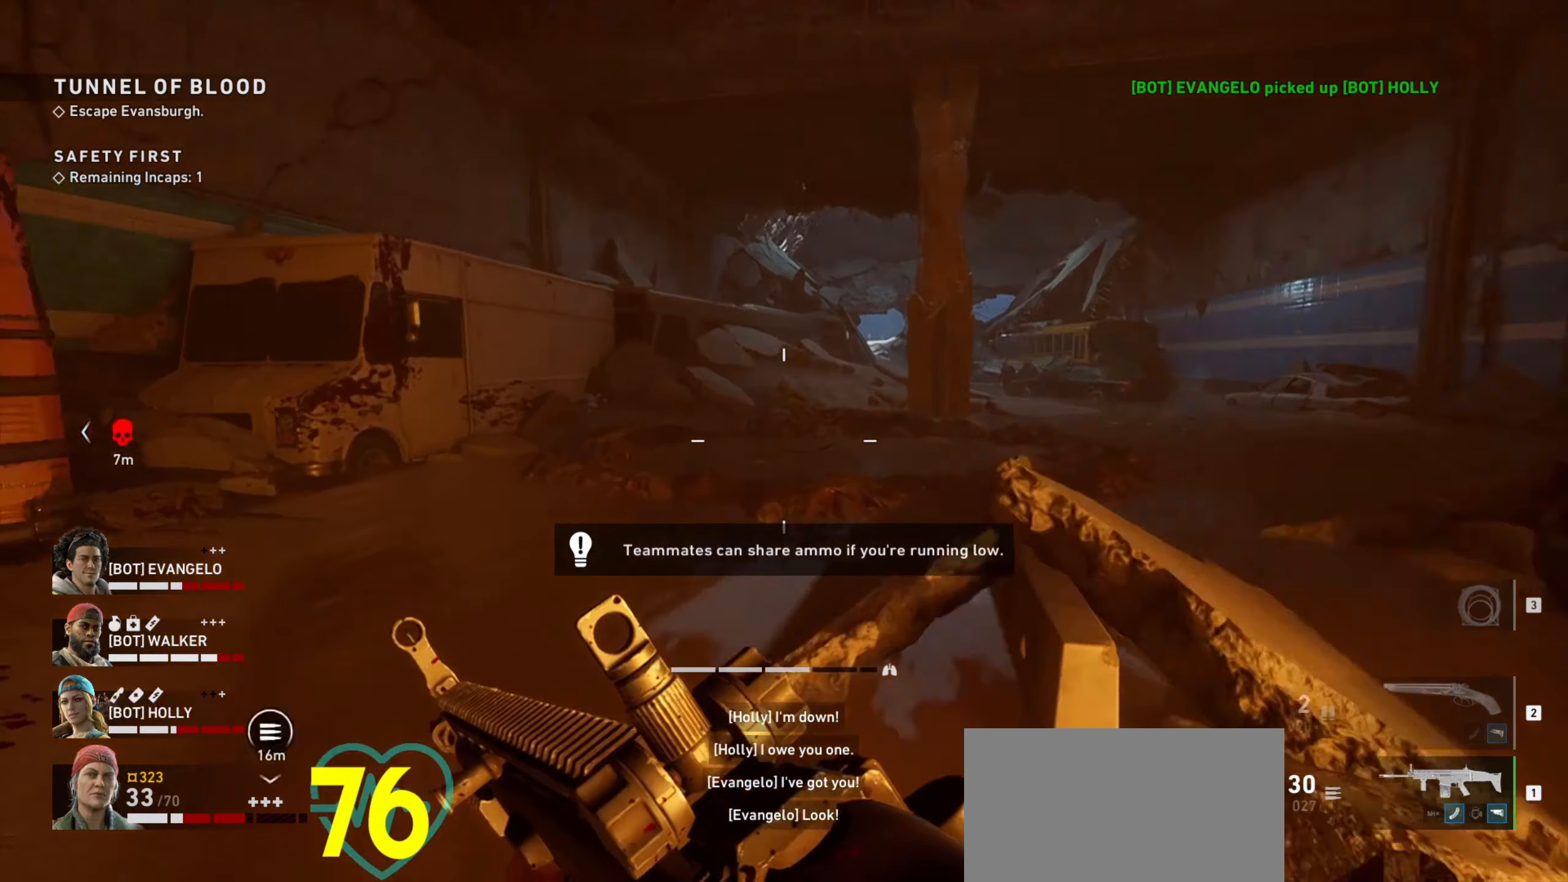
{"keys": ["d", "w"], "mouse": [], "events": [[500, "shift", "up"]]}
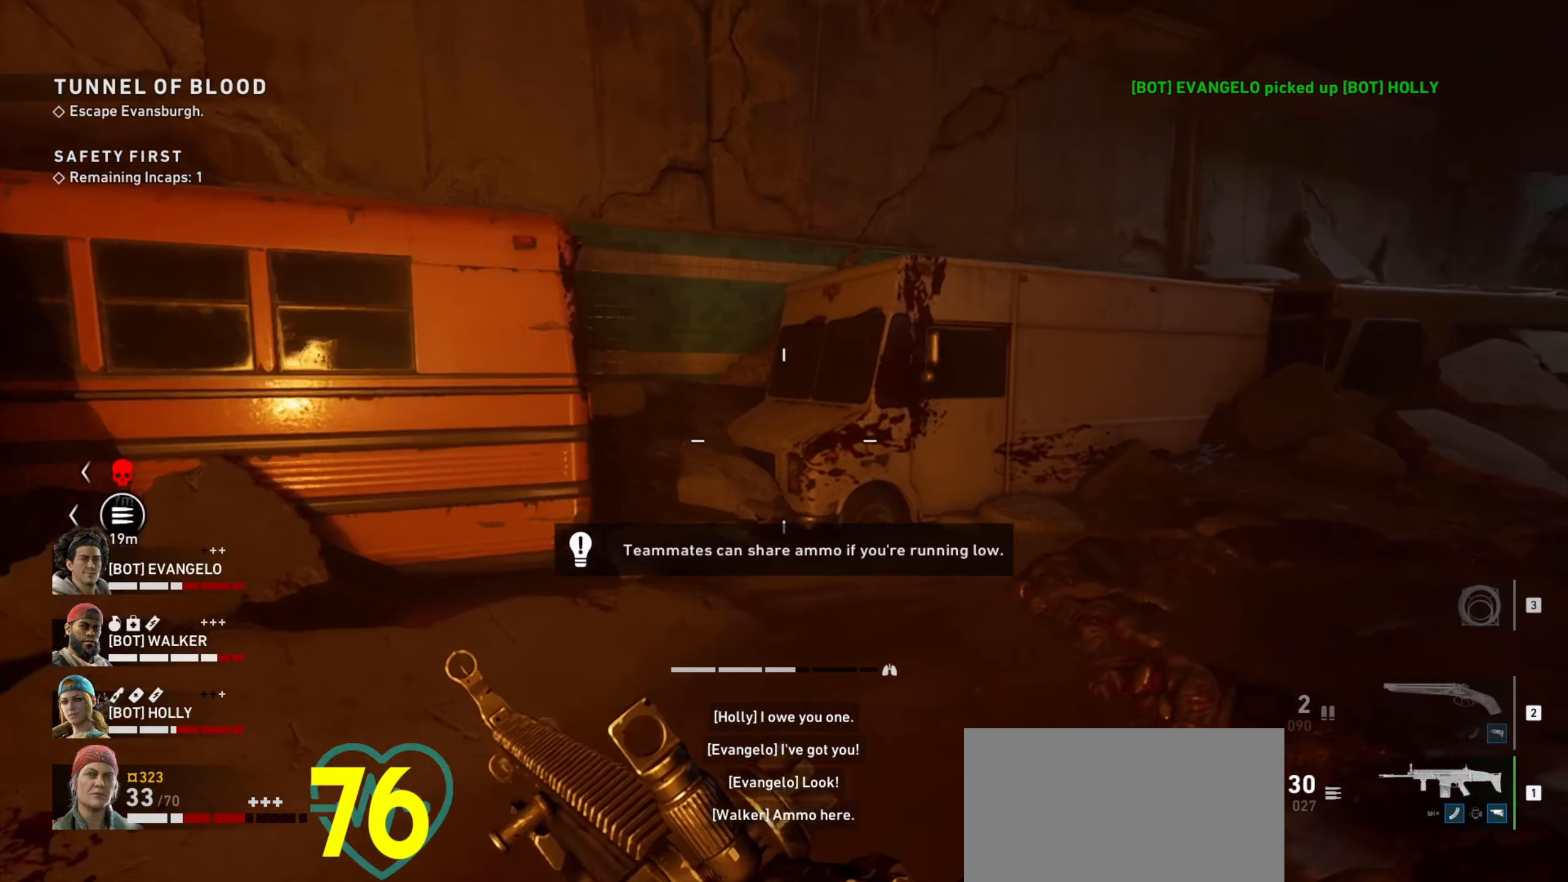
{"keys": ["w"], "mouse": [], "events": [[200, "d", "up"]]}
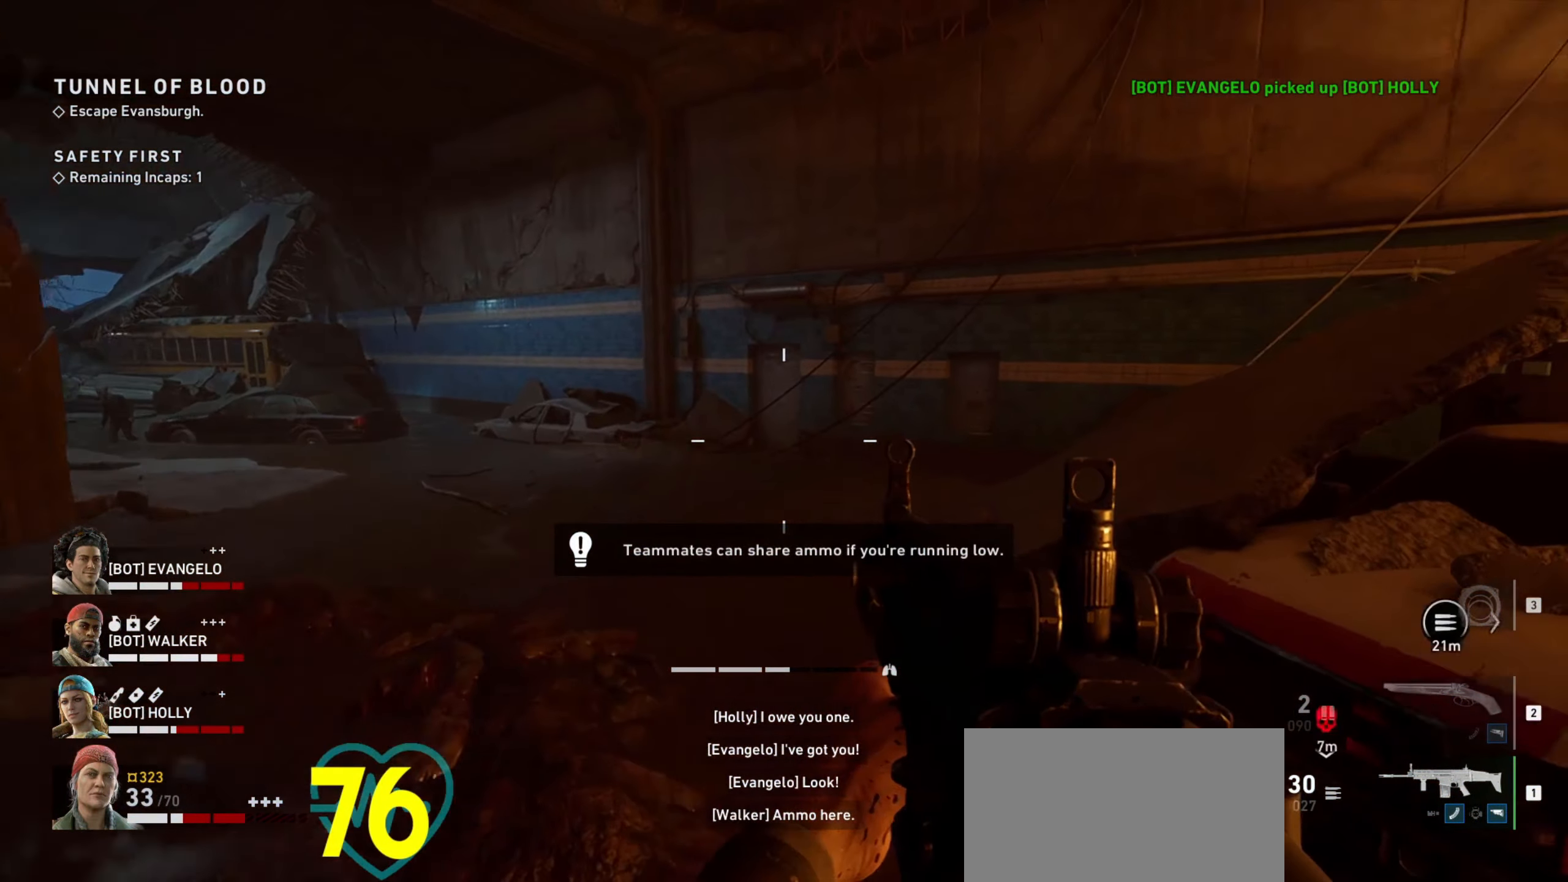
{"keys": ["d", "w"], "mouse": [], "events": [[117, "a", "down"], [400, "a", "up"], [483, "d", "down"]]}
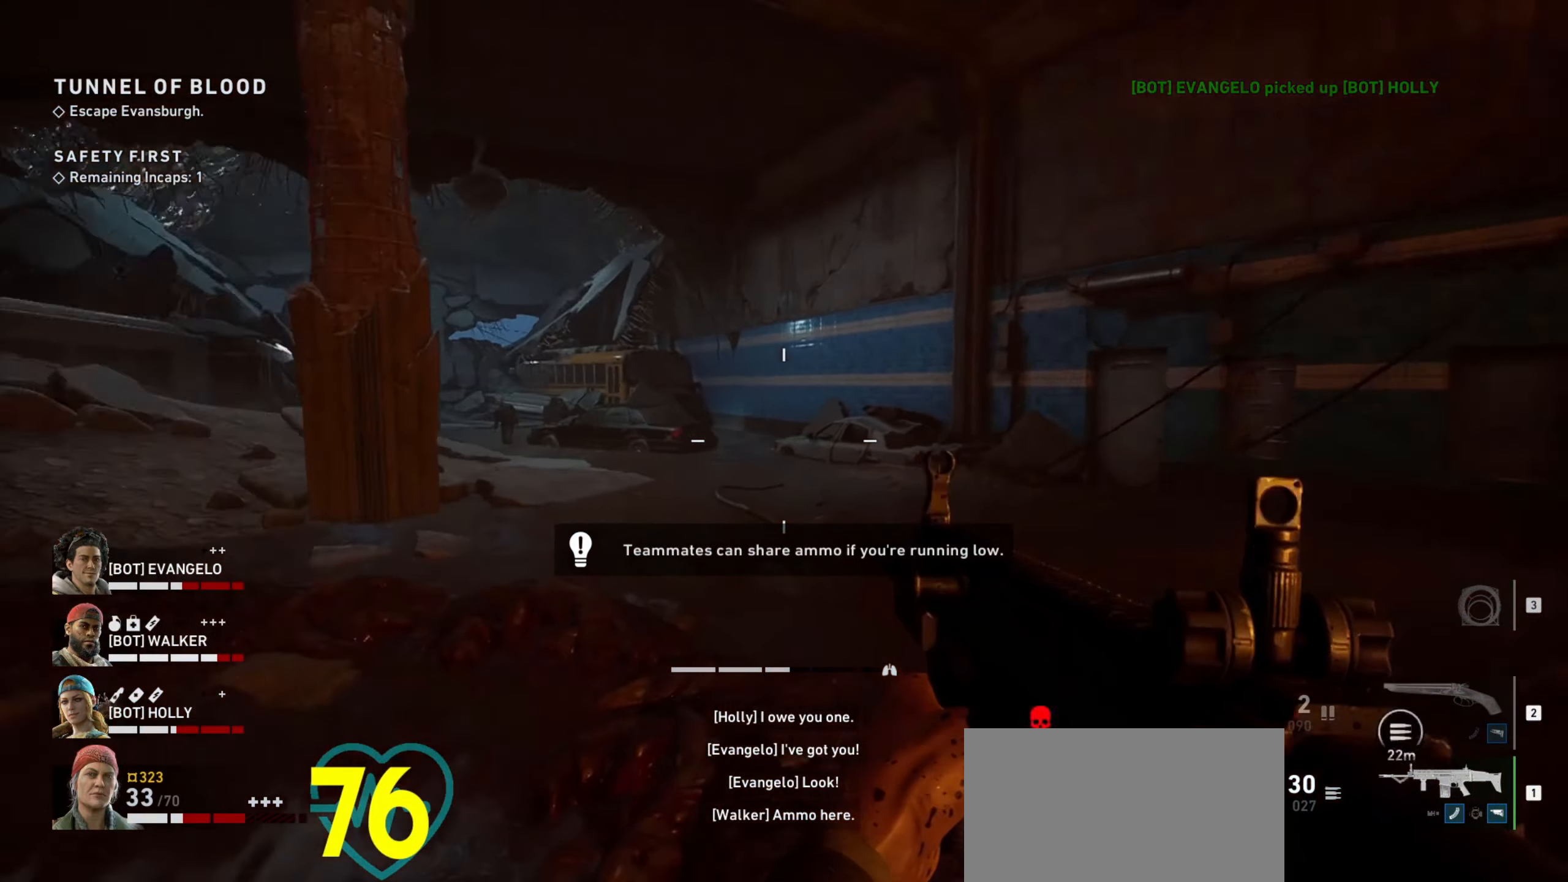
{"keys": ["d", "w"], "mouse": [], "events": []}
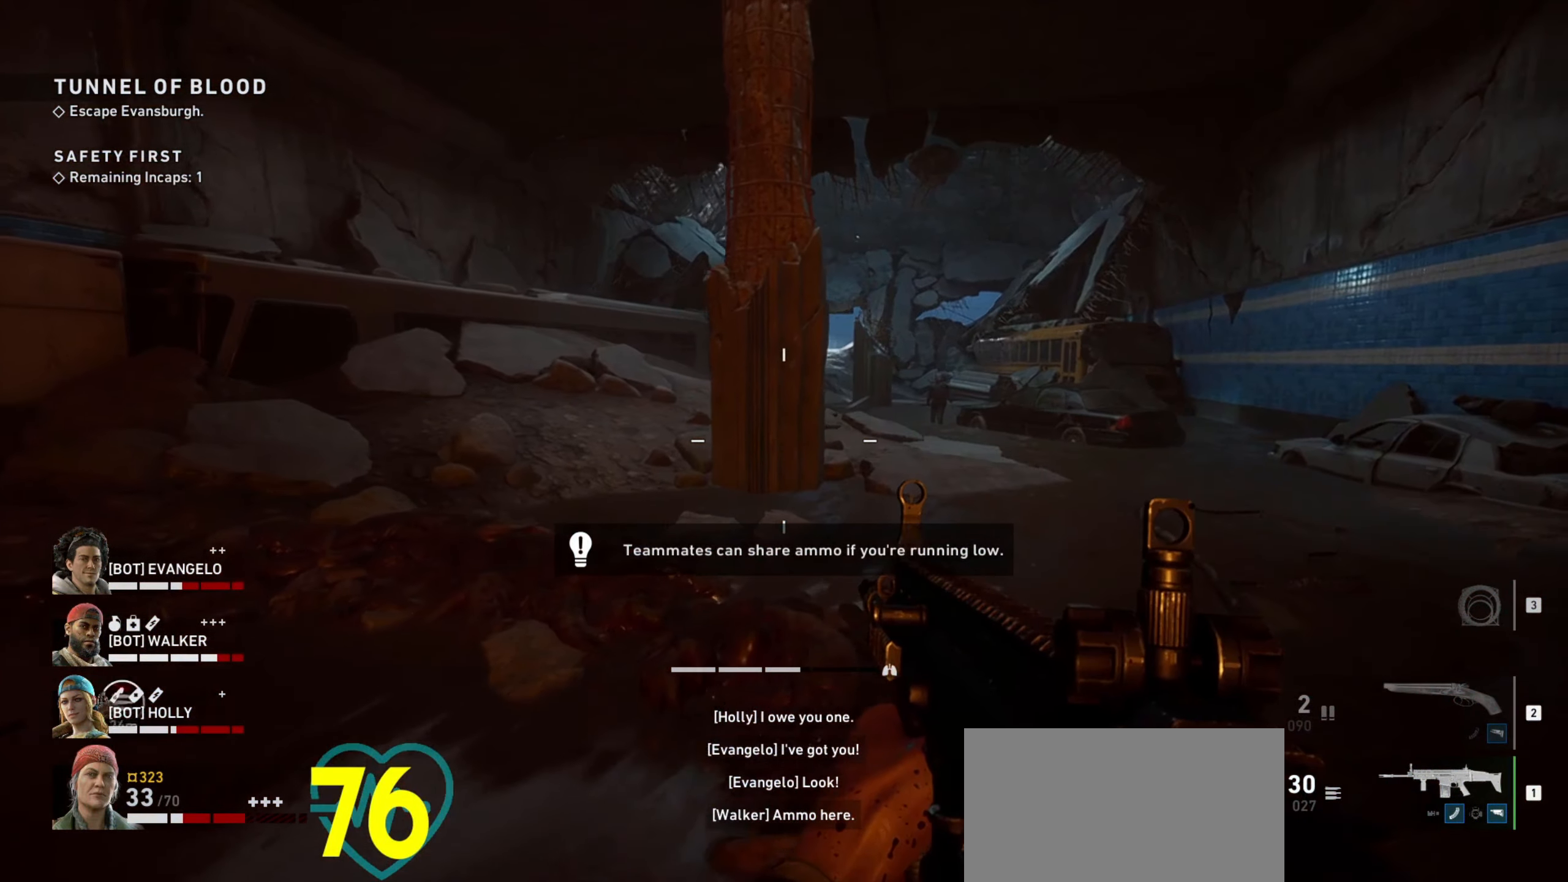
{"keys": ["d", "w"], "mouse": ["right"], "events": [[433, "mouse_right", "down"]]}
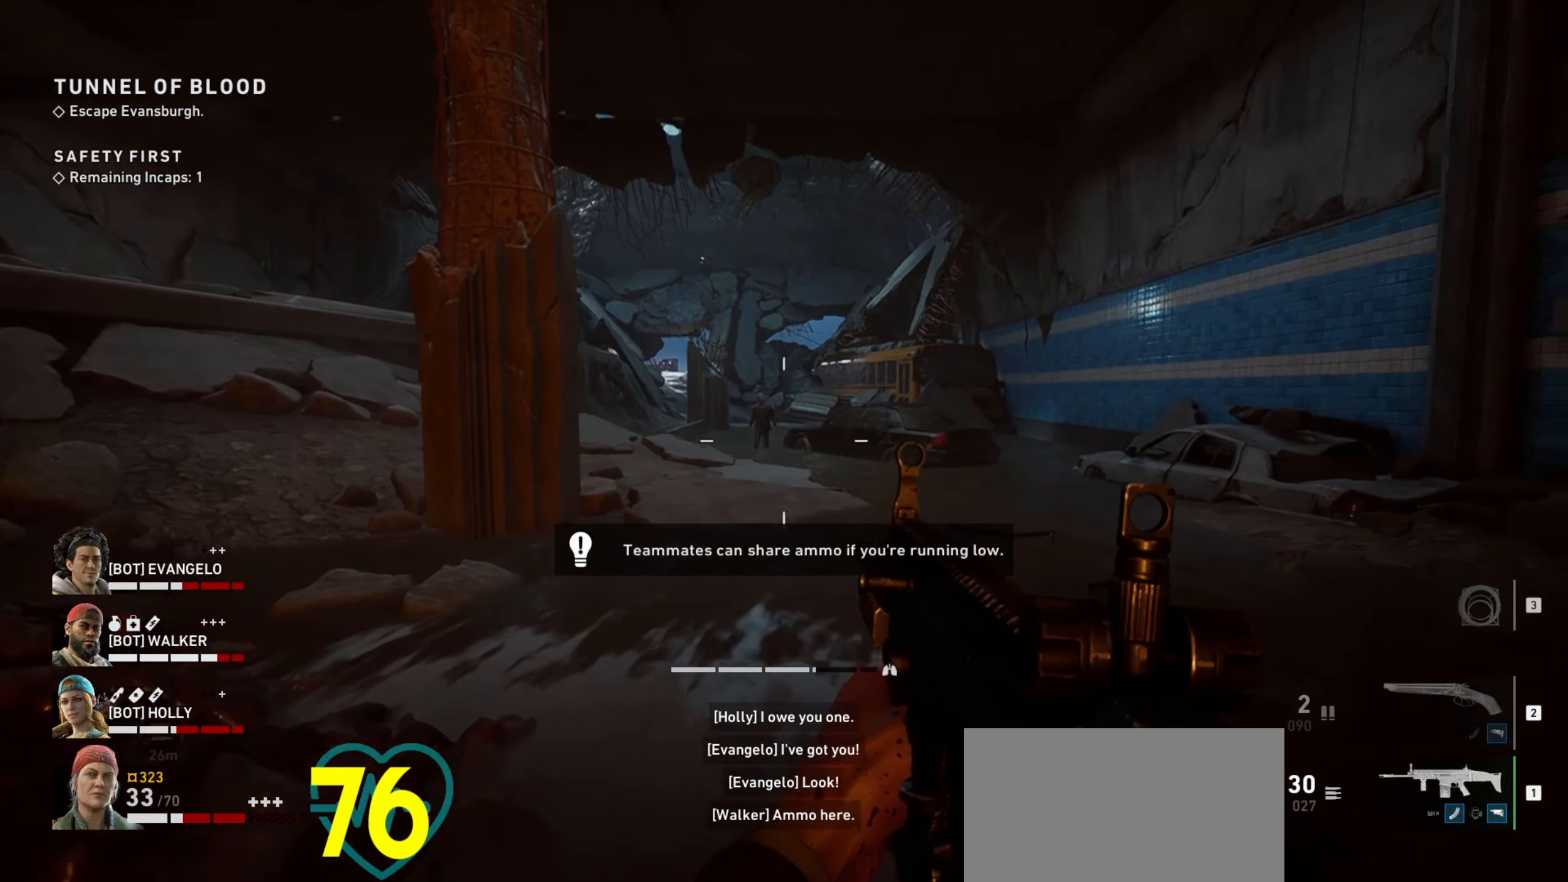
{"keys": ["ctrl"], "mouse": ["right"], "events": [[17, "ctrl", "down"], [17, "d", "up"], [400, "w", "up"]]}
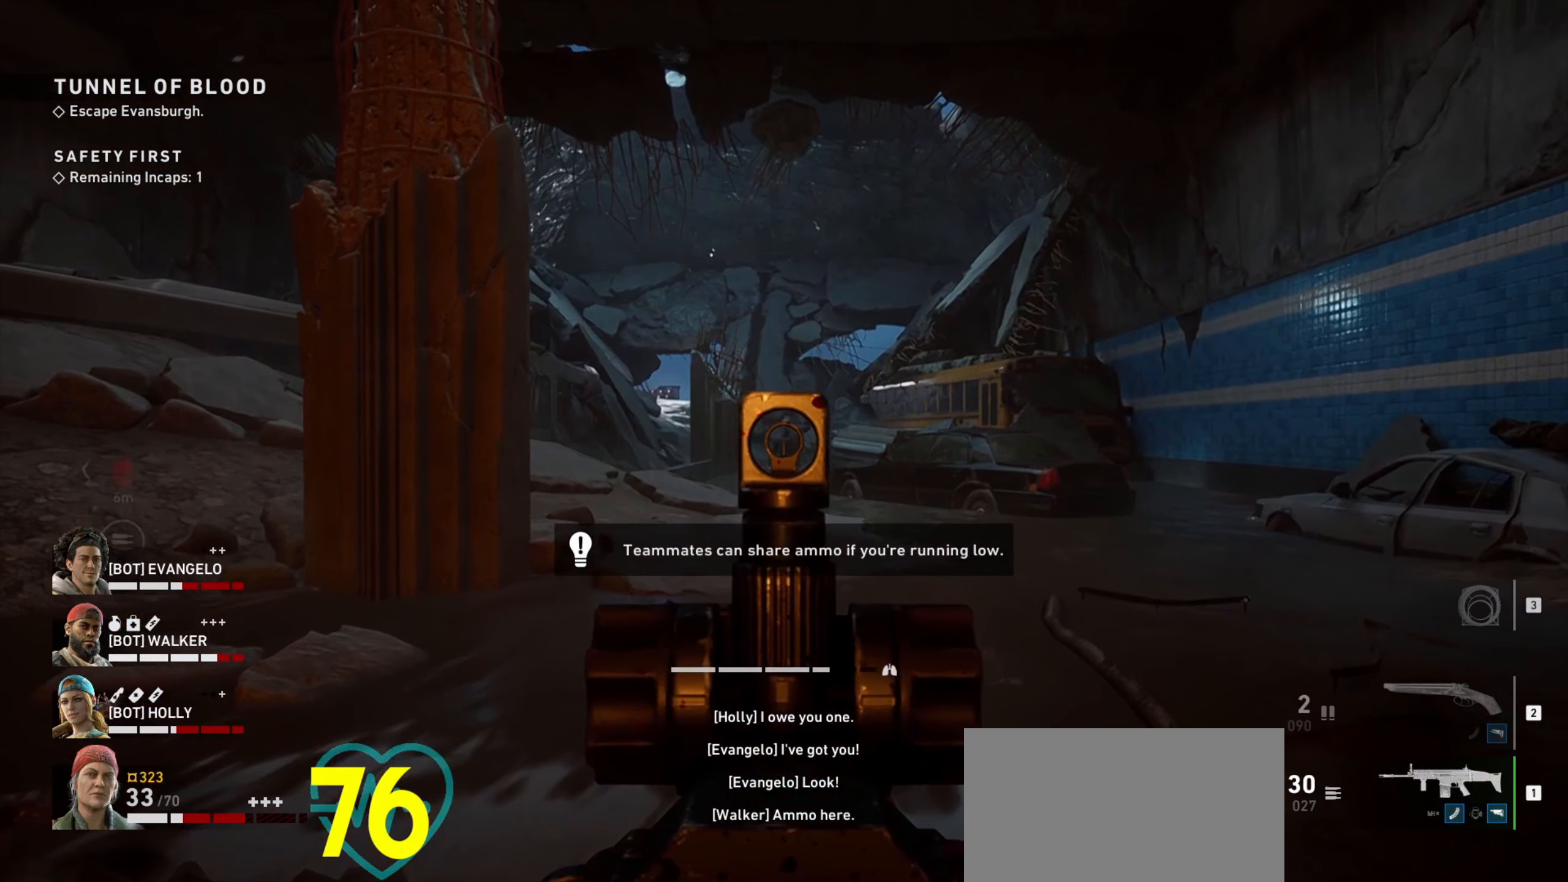
{"keys": ["ctrl"], "mouse": ["right"], "events": [[183, "mouse_left", "down"], [217, "mouse_left", "up"], [317, "mouse_left", "down"], [367, "mouse_left", "up"], [417, "mouse_left", "down"], [500, "mouse_left", "up"]]}
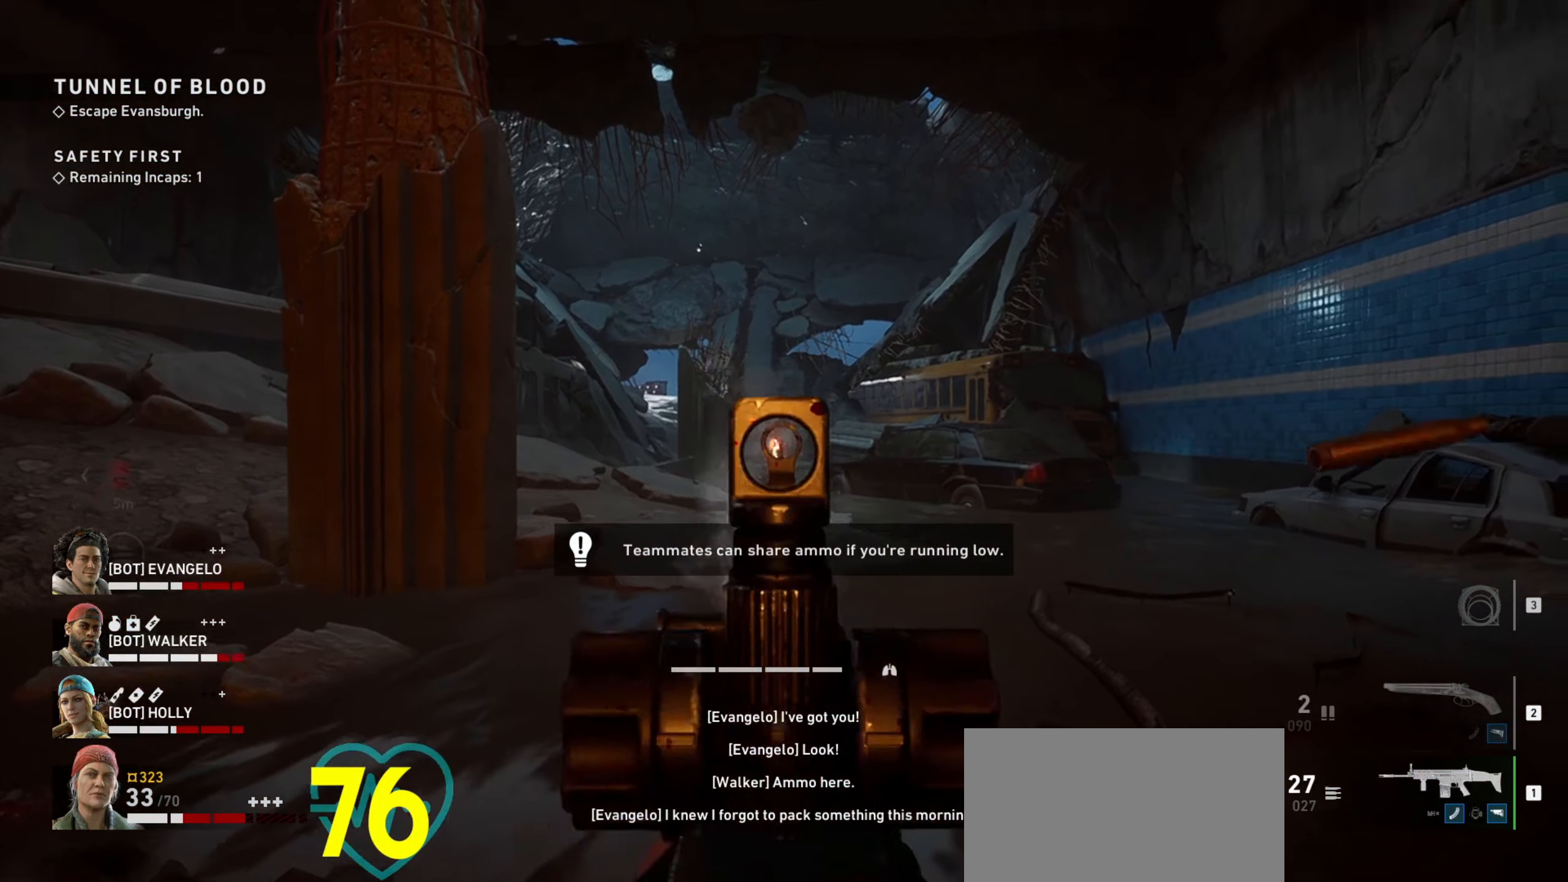
{"keys": ["ctrl"], "mouse": ["right"], "events": [[50, "mouse_left", "down"], [150, "mouse_left", "up"], [184, "mouse_left", "down"], [234, "mouse_left", "up"]]}
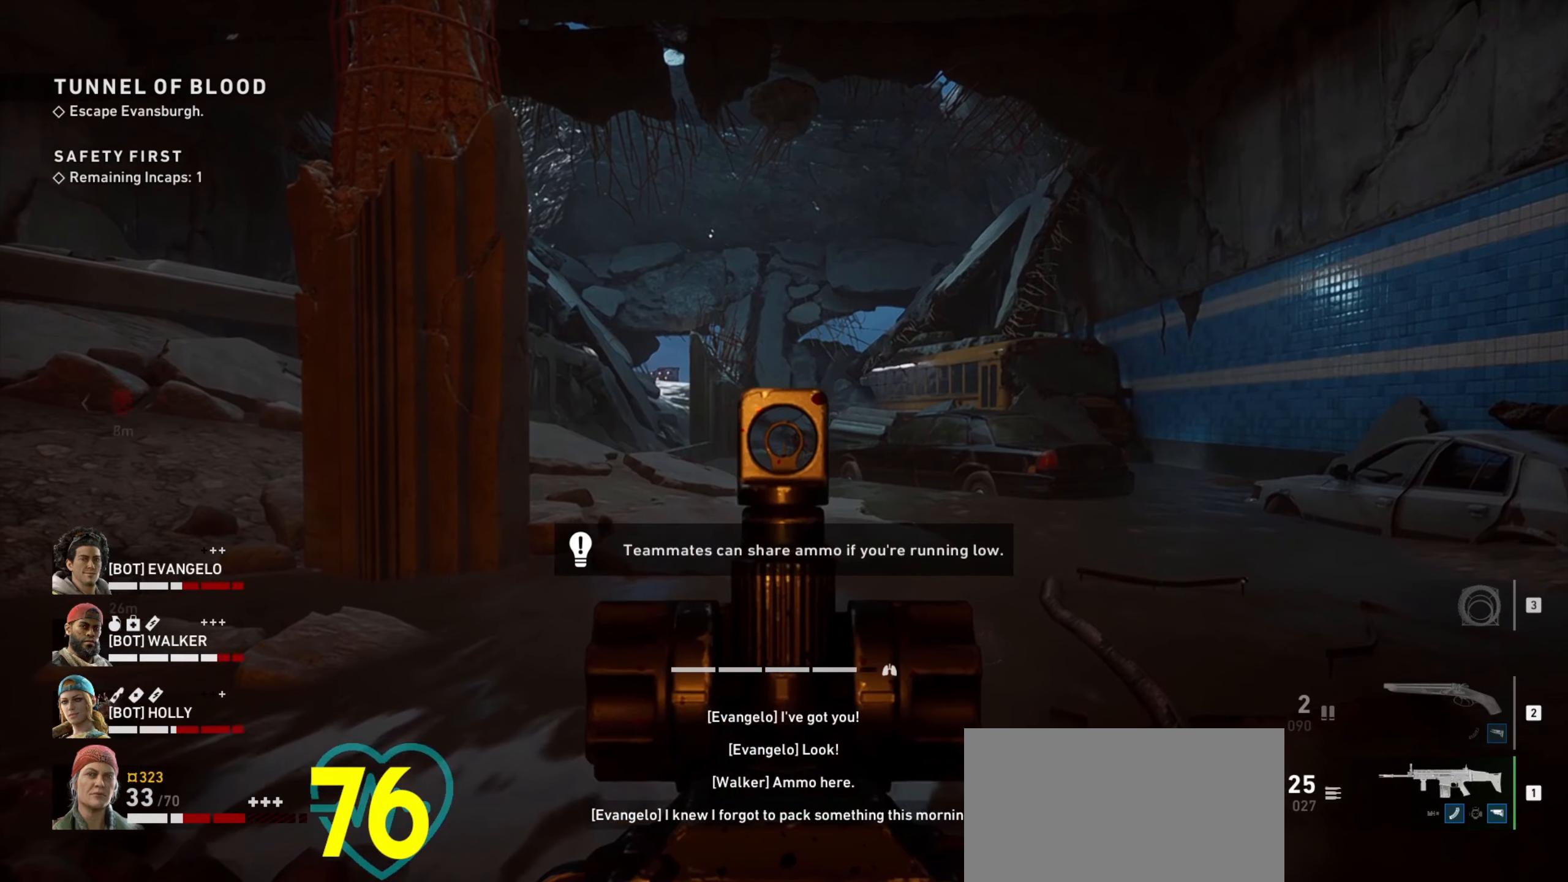
{"keys": ["d", "w"], "mouse": [], "events": [[434, "d", "down"], [434, "mouse_right", "up"], [434, "w", "down"], [500, "ctrl", "up"]]}
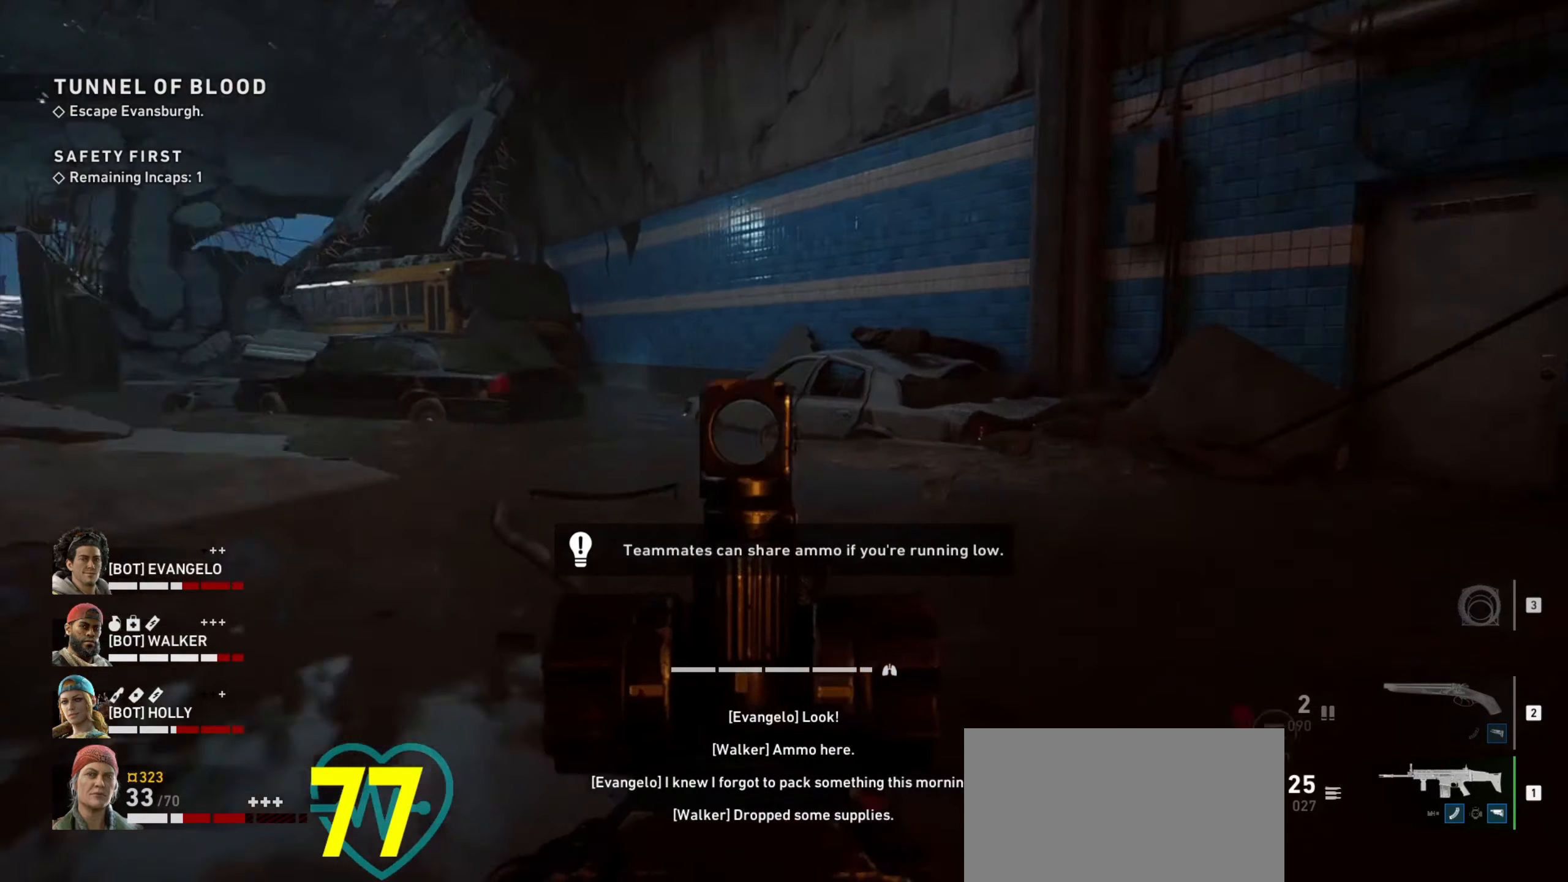
{"keys": ["a", "w"], "mouse": [], "events": [[34, "a", "down"], [34, "d", "up"], [234, "w", "up"], [367, "w", "down"]]}
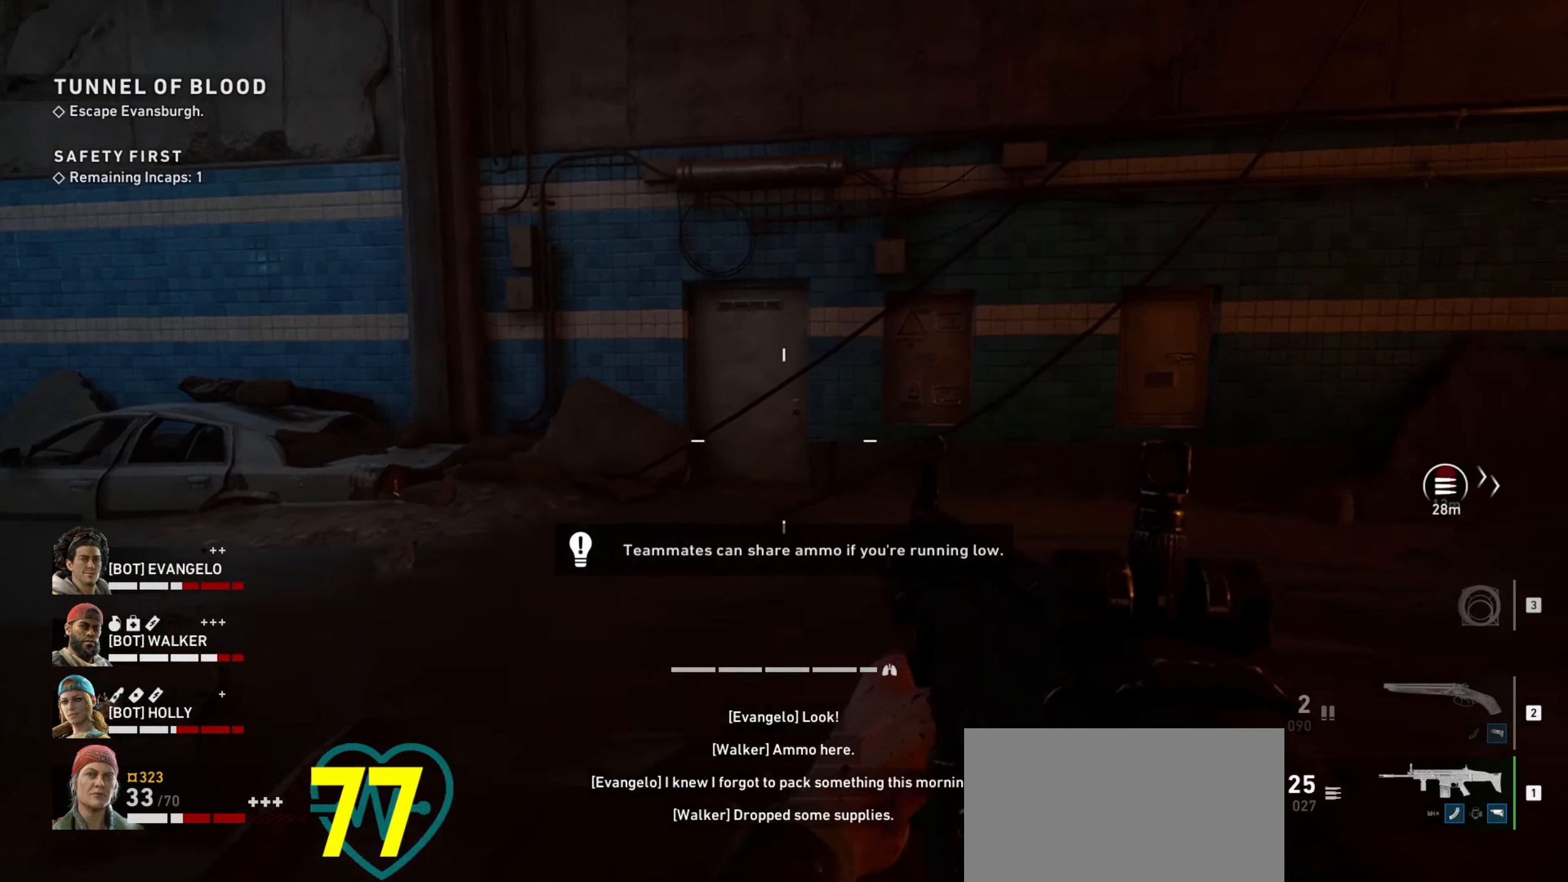
{"keys": ["a", "s"], "mouse": [], "events": [[50, "mouse_wheel", "down"], [134, "w", "up"], [234, "mouse_wheel", "up"], [384, "s", "down"]]}